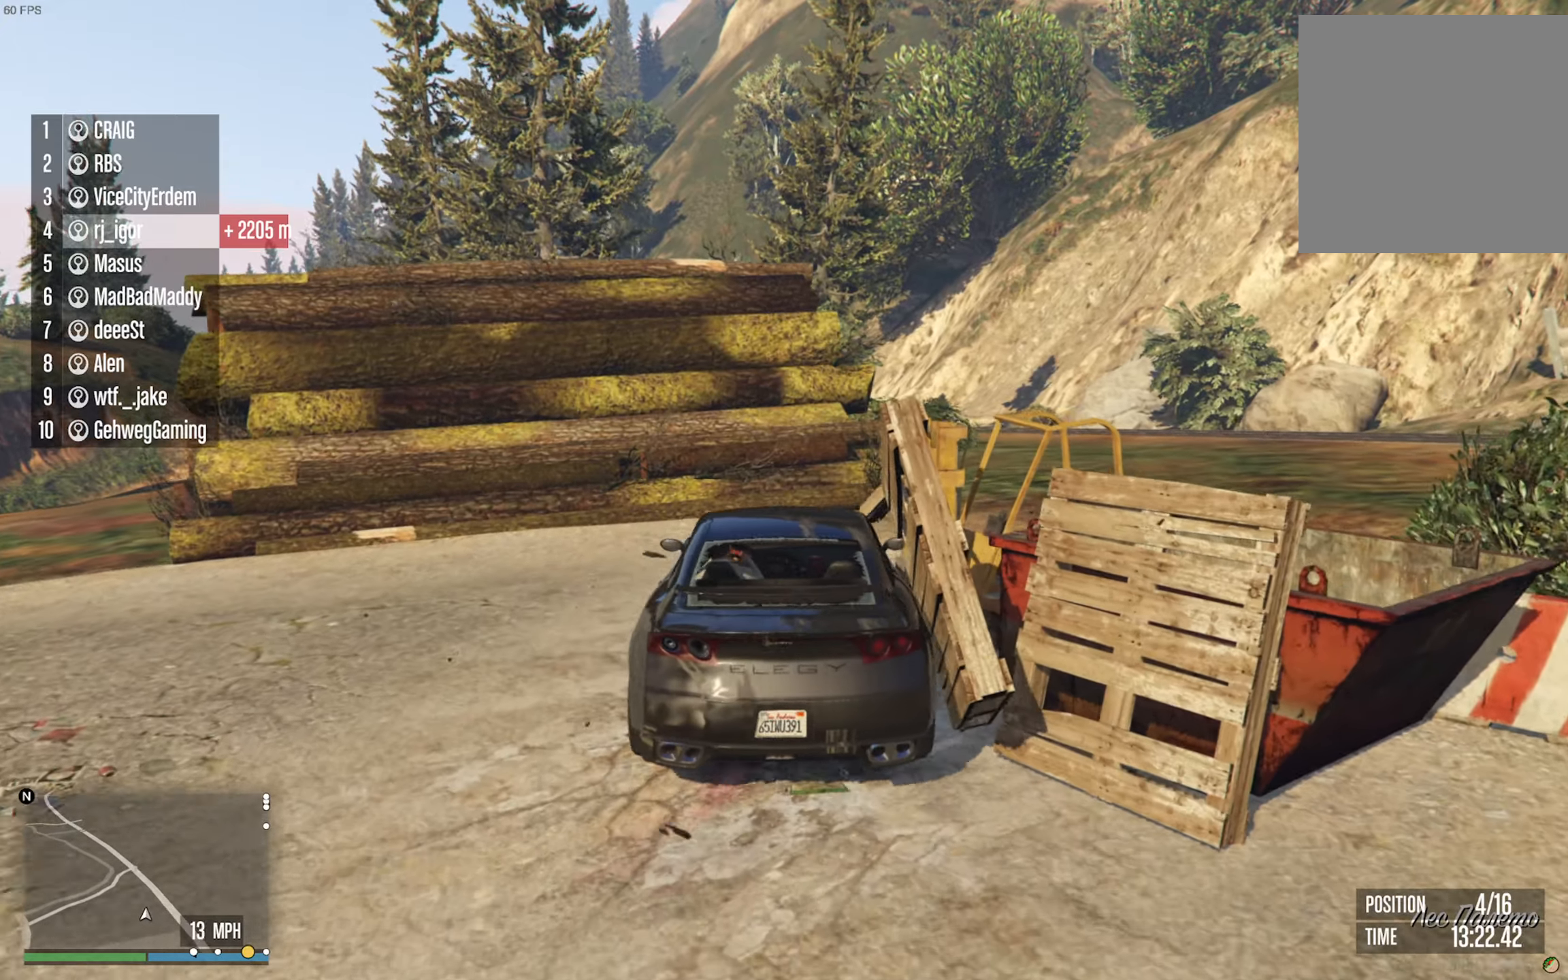
Gameplay with a controller (Xbox layout); each line is a JSON object with the inputs held at the frame after it (dt_ms = milliseconds from this image to that frame). "events" lists button and stick changes between this image and that frame as [ms after this image, input, new state], when the widget could be followed in between. Not read: HOME.
{"dt_ms": 500, "buttons": ["R2"], "left_stick": "right", "right_stick": "center", "events": []}
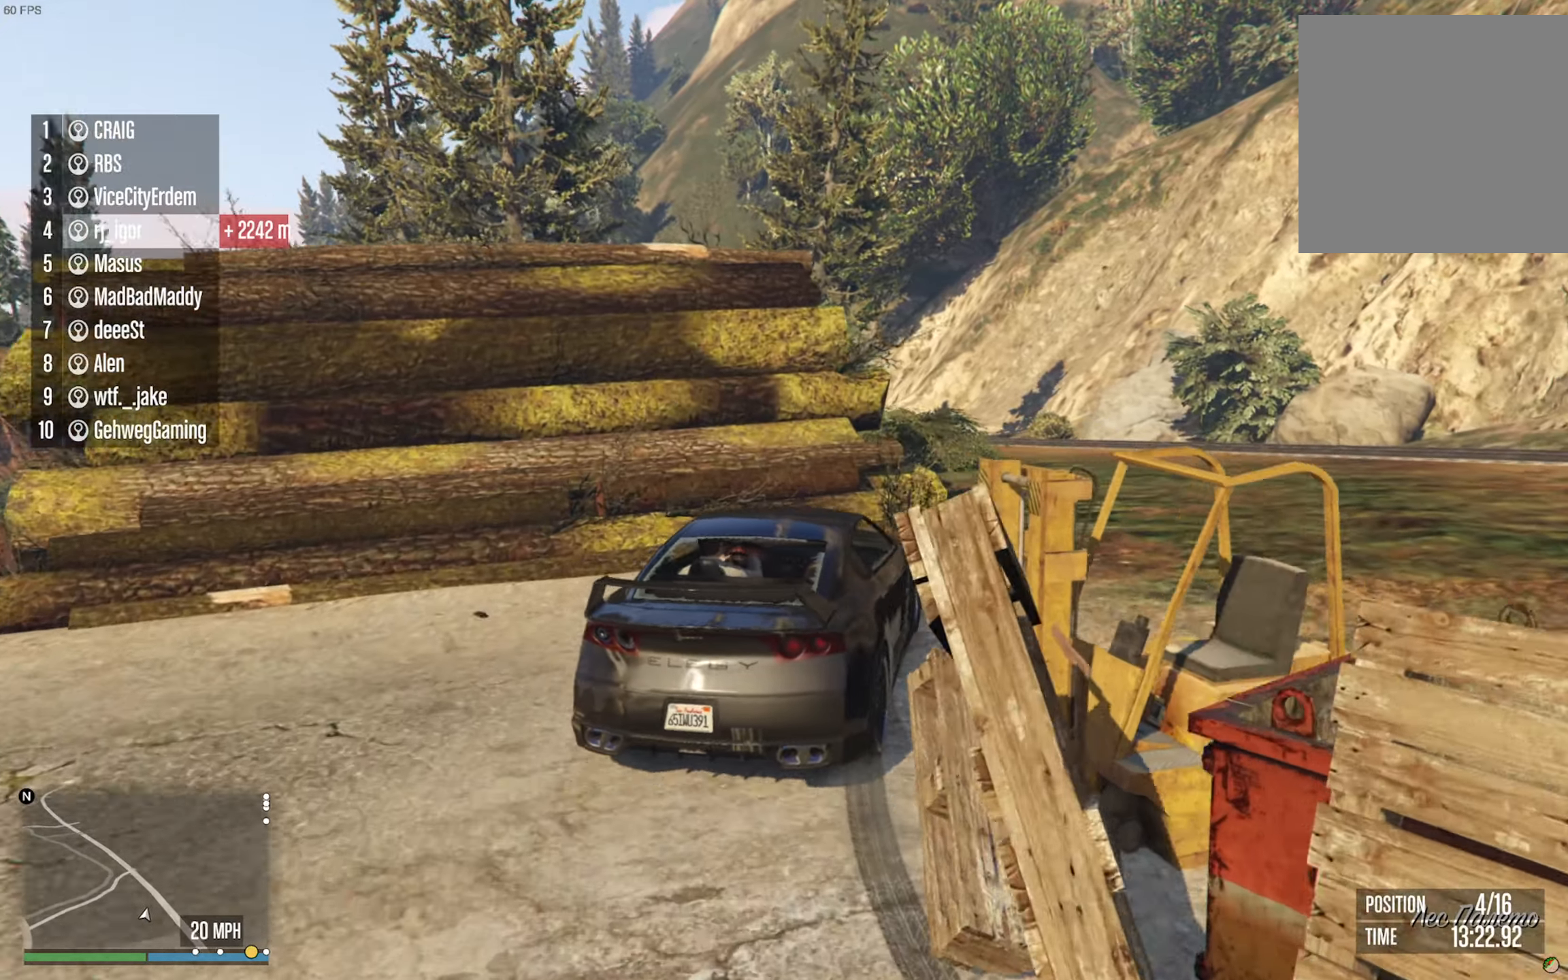
{"dt_ms": 500, "buttons": [], "left_stick": "right", "right_stick": "center", "events": [[117, "R2", "up"]]}
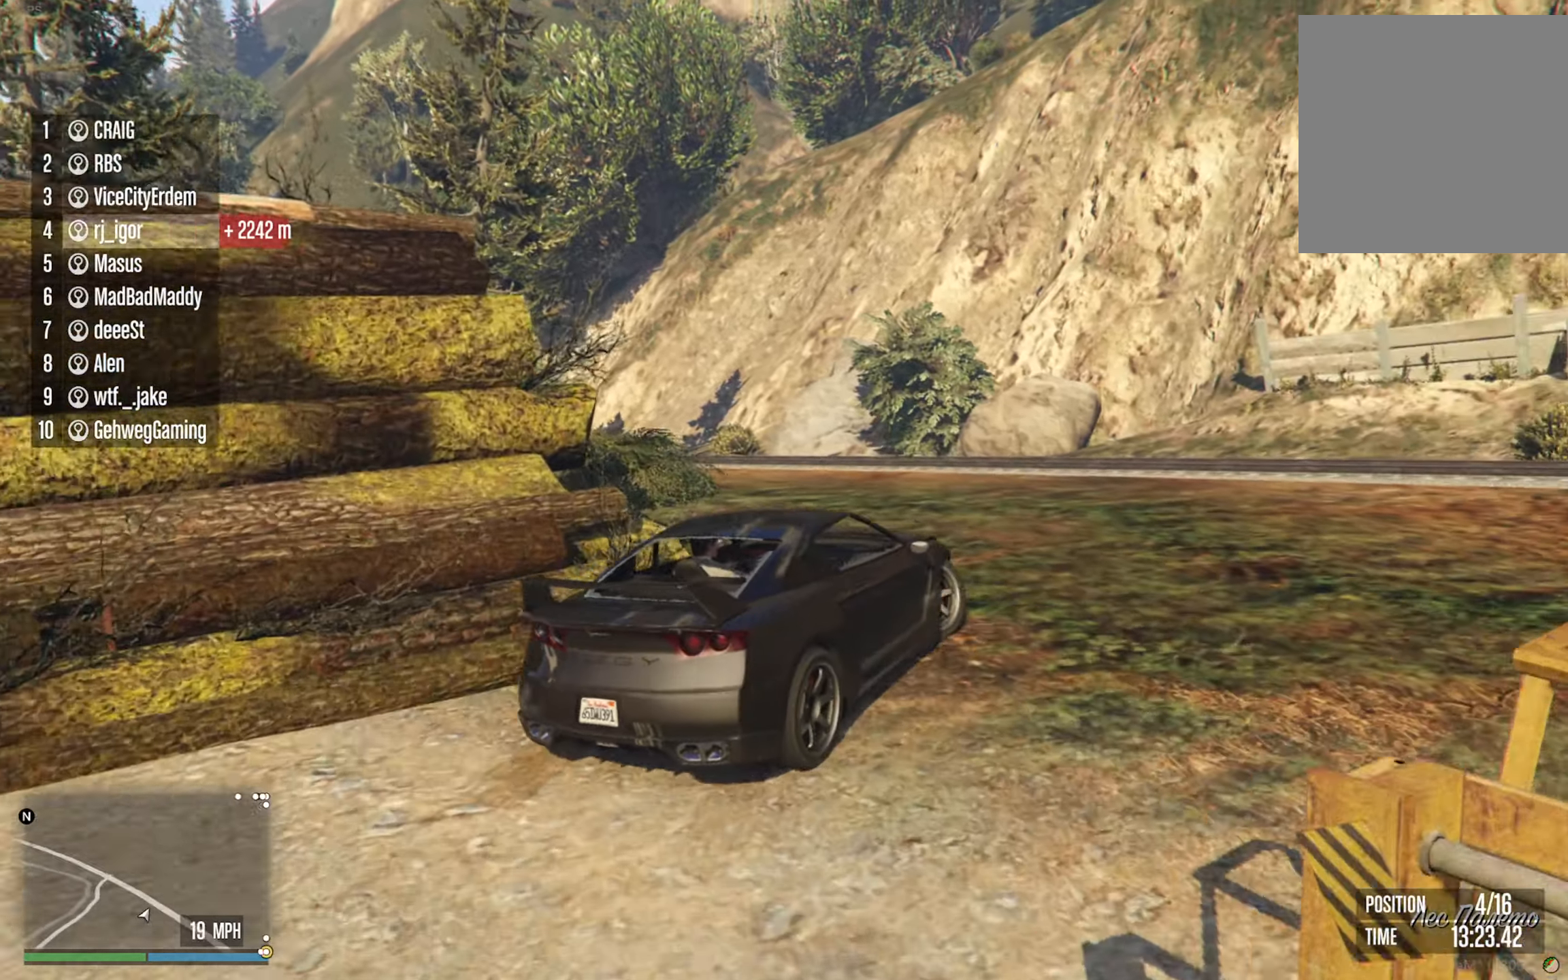
{"dt_ms": 500, "buttons": ["R2"], "left_stick": "right", "right_stick": "center", "events": [[100, "R2", "down"], [250, "R2", "up"], [317, "R2", "down"]]}
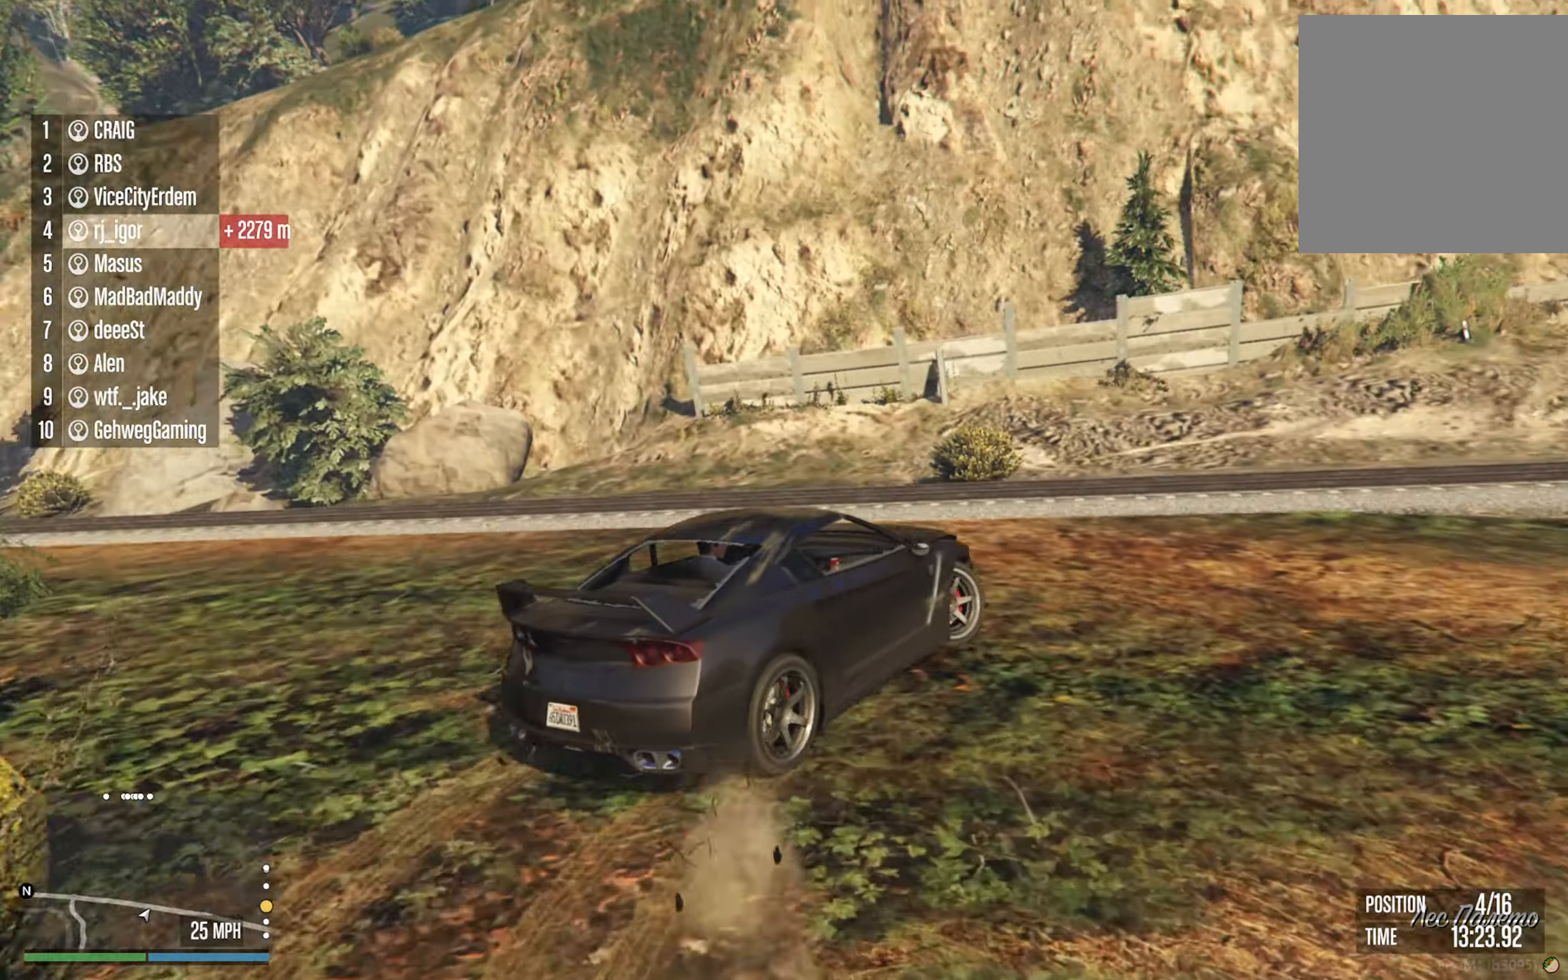
{"dt_ms": 500, "buttons": ["R2"], "left_stick": "center", "right_stick": "center", "events": [[117, "left_stick", "center"], [233, "left_stick", "down-right"], [450, "left_stick", "center"]]}
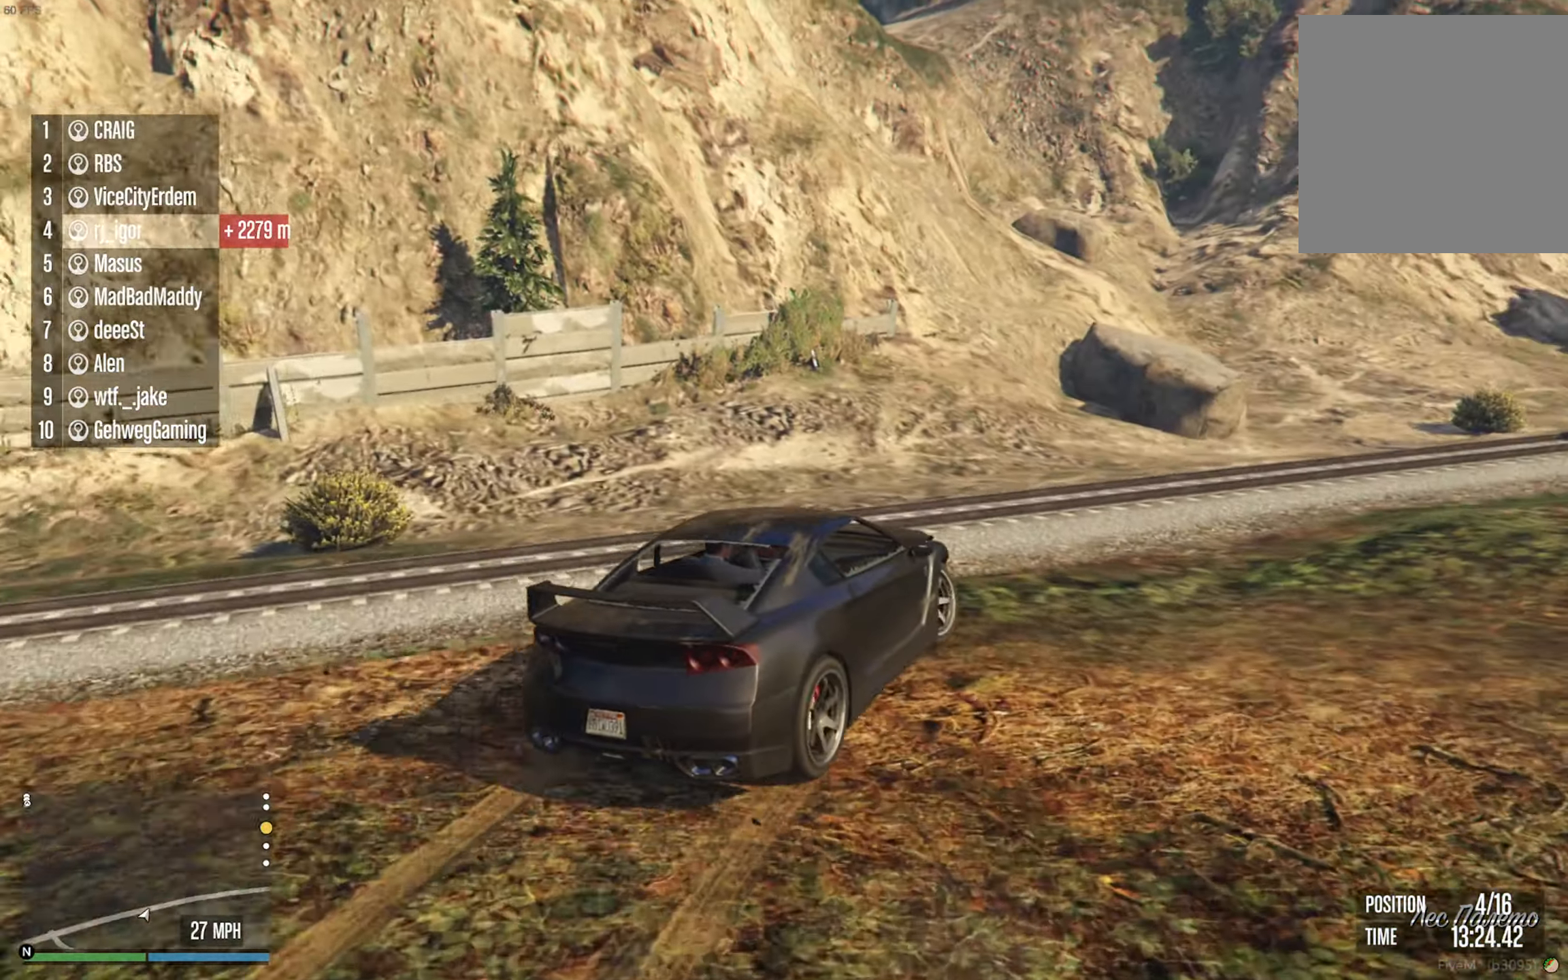
{"dt_ms": 500, "buttons": ["R2"], "left_stick": "center", "right_stick": "center", "events": [[50, "left_stick", "down-right"], [333, "left_stick", "center"]]}
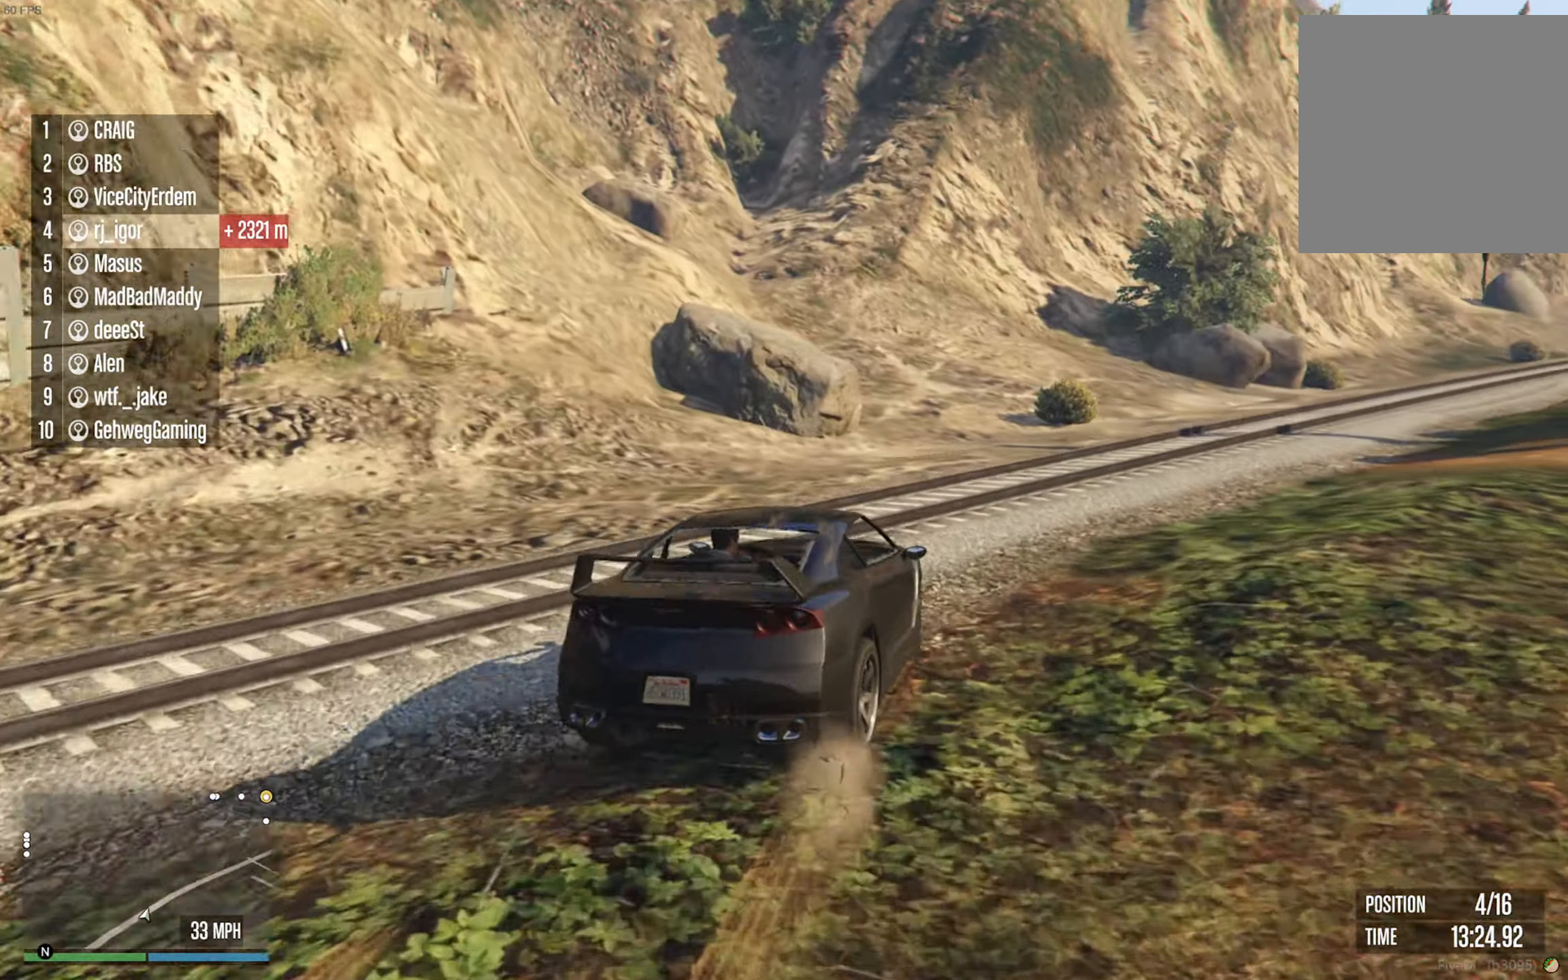
{"dt_ms": 500, "buttons": [], "left_stick": "down-right", "right_stick": "center", "events": [[33, "left_stick", "down-right"], [233, "left_stick", "center"], [333, "left_stick", "down-right"], [367, "R2", "up"]]}
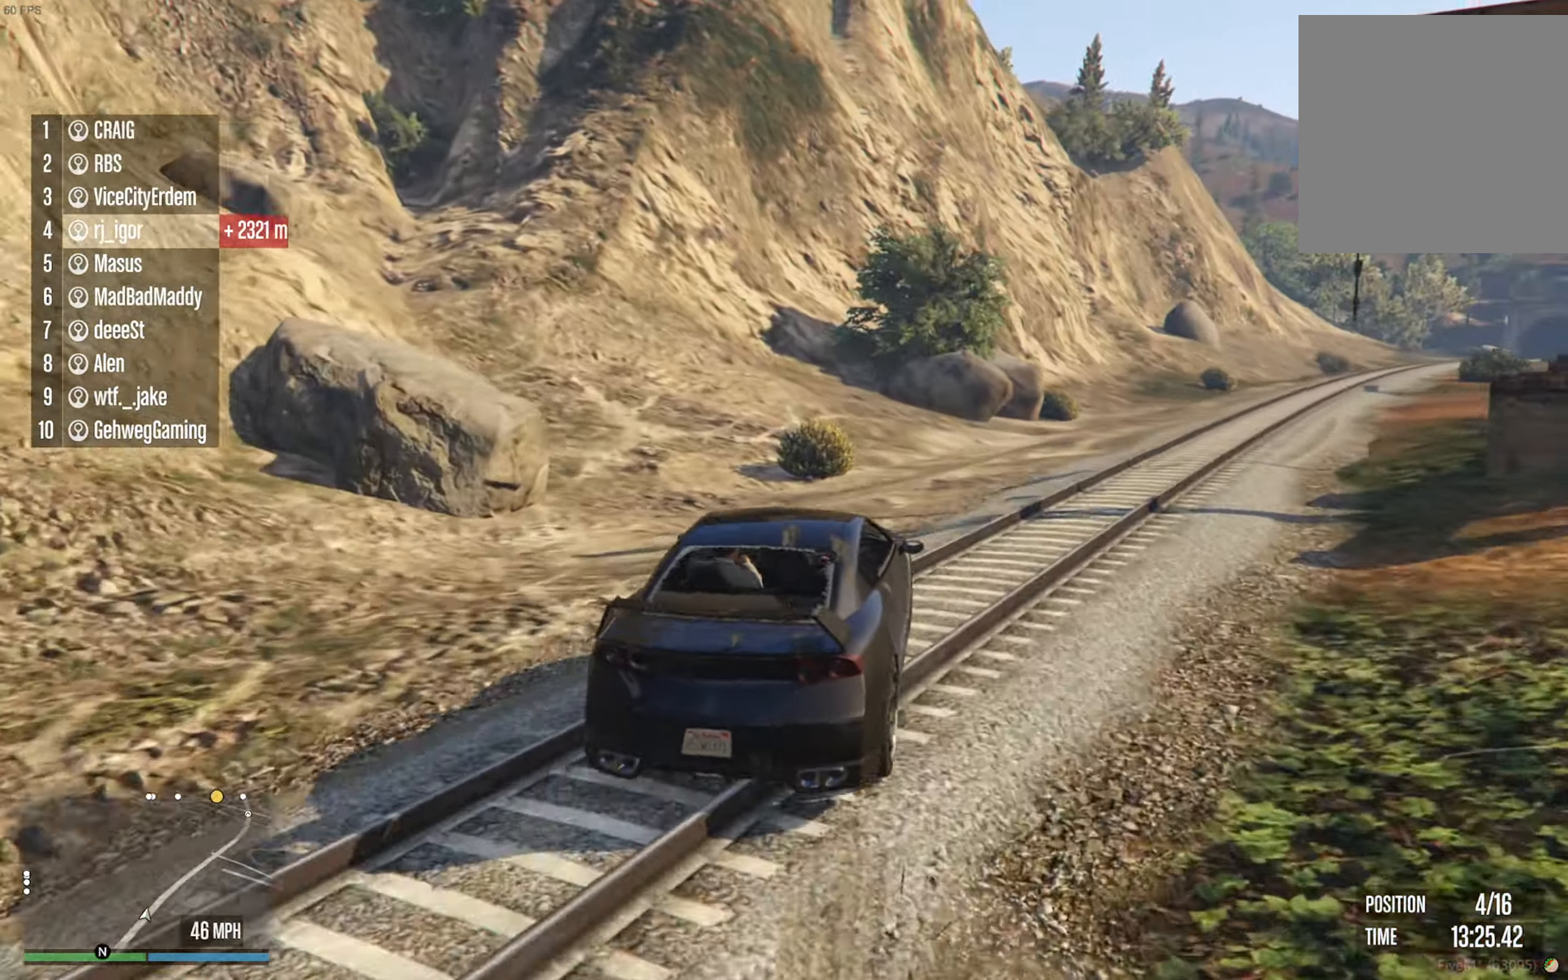
{"dt_ms": 500, "buttons": ["R2"], "left_stick": "down-right", "right_stick": "center", "events": [[200, "R2", "down"], [233, "left_stick", "center"], [367, "left_stick", "down-right"]]}
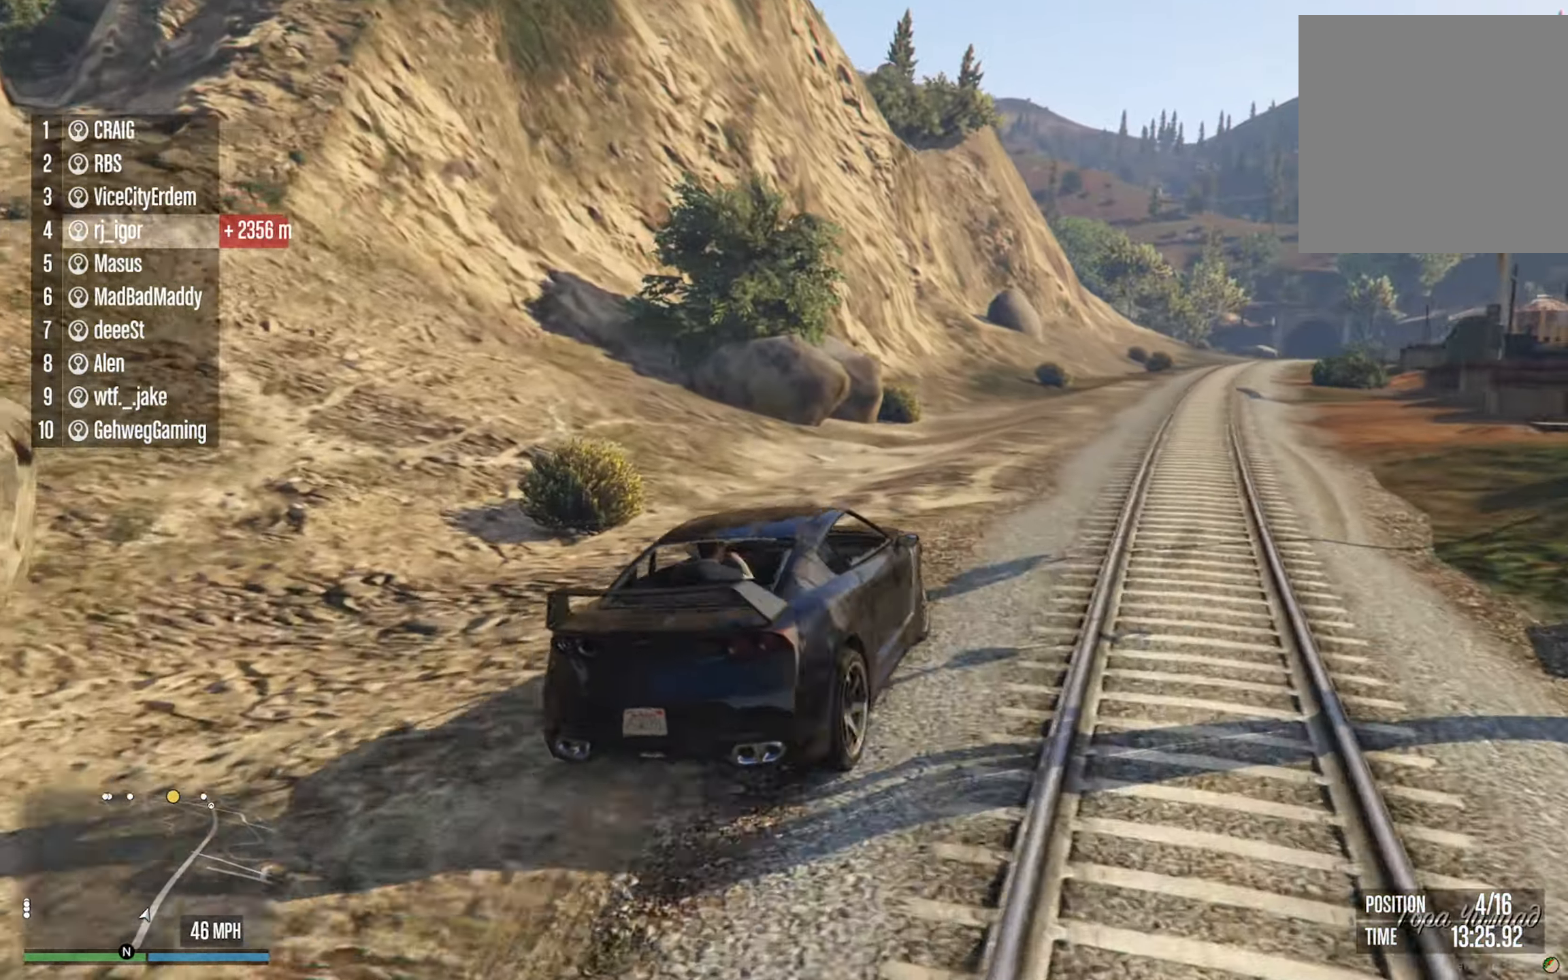
{"dt_ms": 500, "buttons": ["R2"], "left_stick": "center", "right_stick": "center", "events": [[50, "left_stick", "center"], [200, "left_stick", "down-right"], [334, "left_stick", "center"]]}
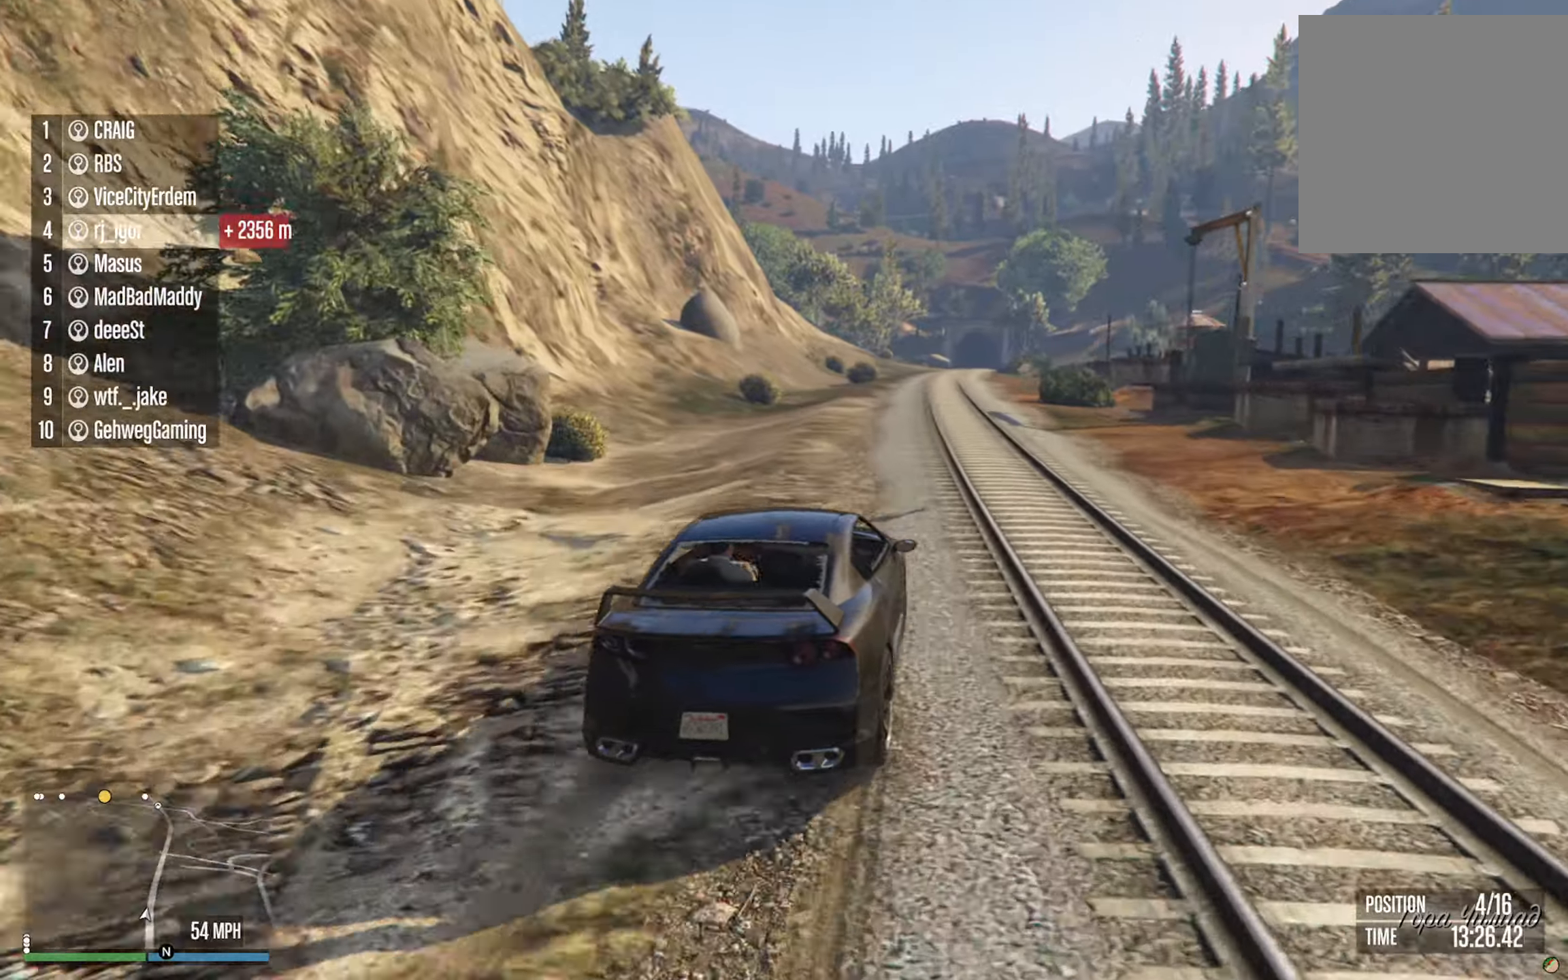
{"dt_ms": 500, "buttons": ["R2"], "left_stick": "center", "right_stick": "center", "events": [[50, "DPAD_UP", "down"], [150, "DPAD_UP", "up"]]}
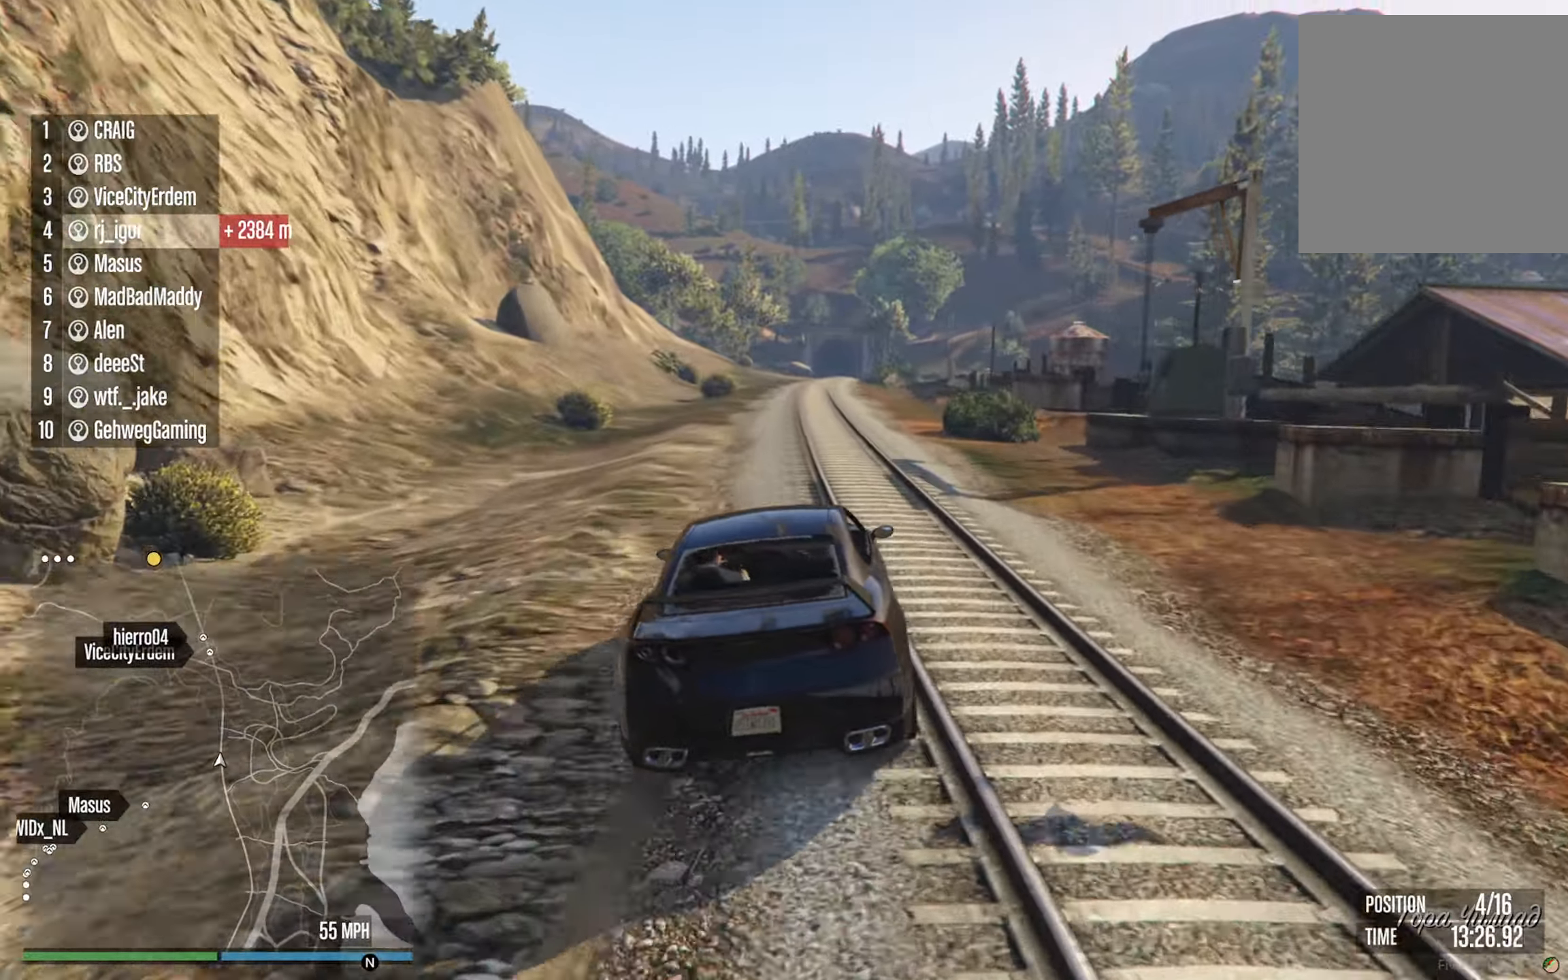
{"dt_ms": 500, "buttons": ["R2"], "left_stick": "center", "right_stick": "center", "events": []}
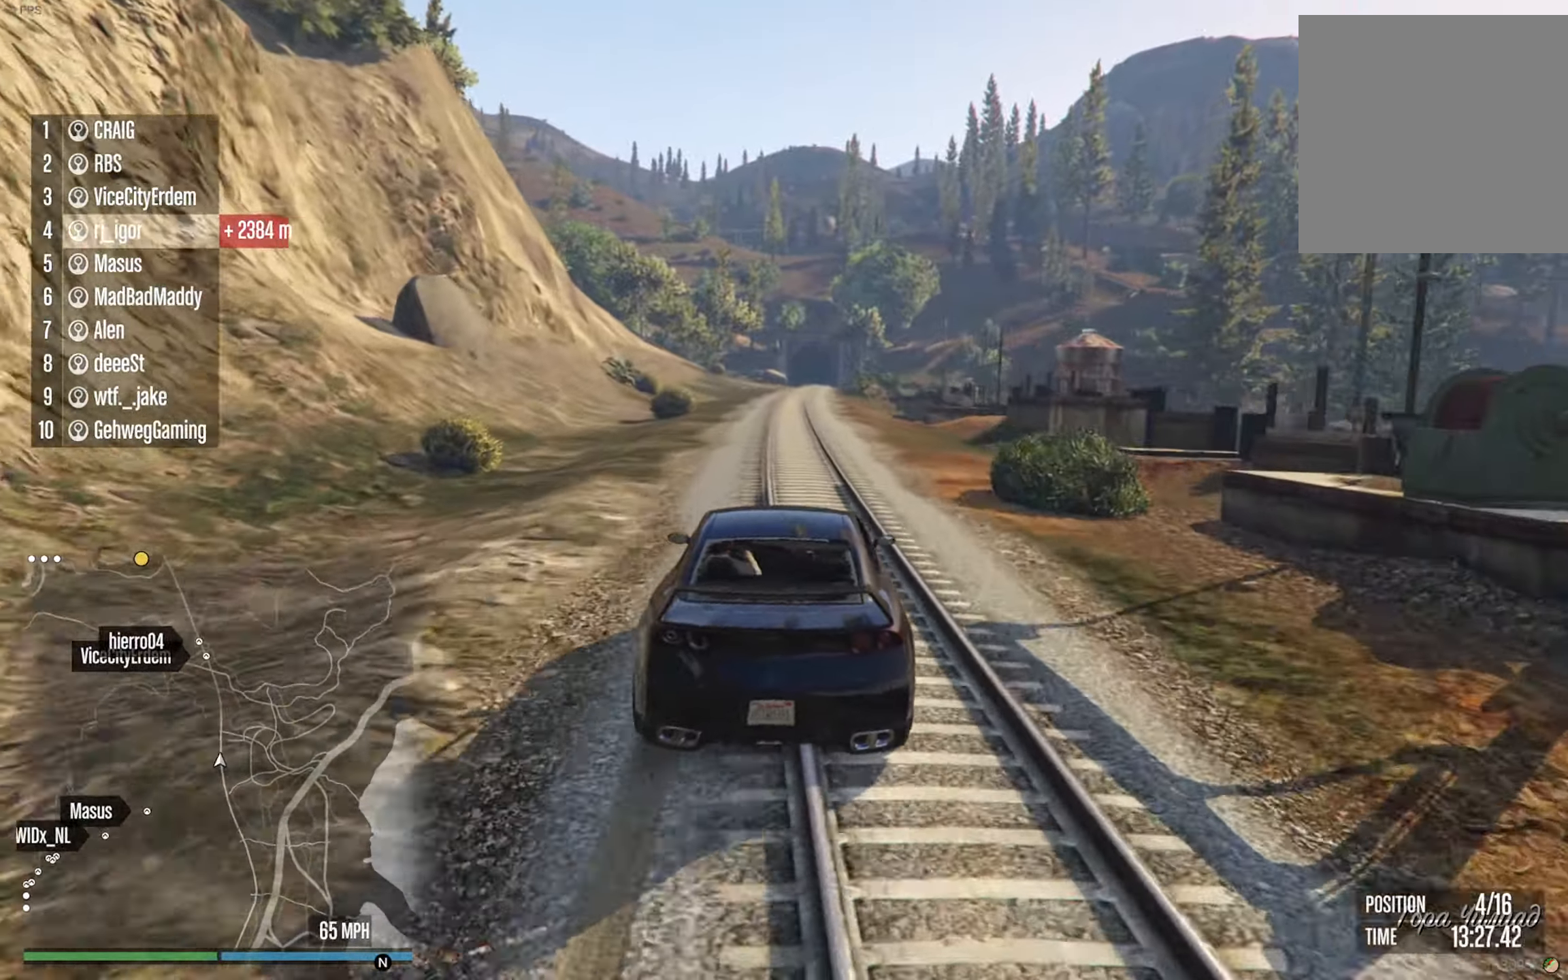
{"dt_ms": 500, "buttons": ["R2"], "left_stick": "down-right", "right_stick": "center", "events": [[150, "left_stick", "left"], [267, "left_stick", "center"], [384, "left_stick", "down-right"]]}
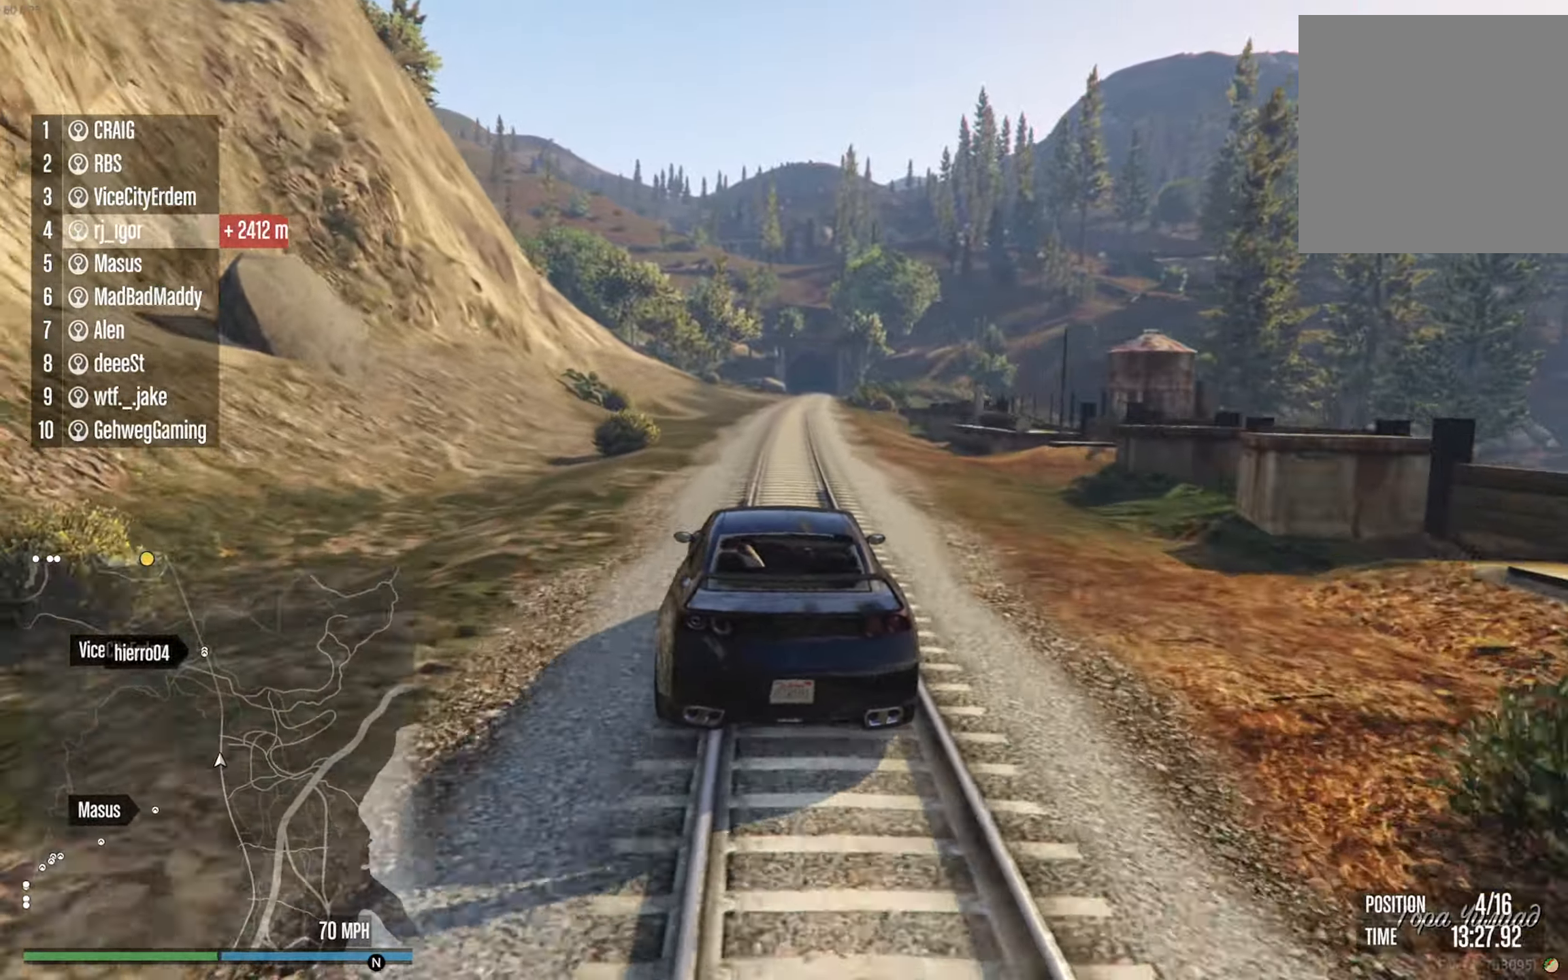
{"dt_ms": 500, "buttons": ["R2"], "left_stick": "left", "right_stick": "center", "events": [[17, "left_stick", "center"], [434, "left_stick", "left"]]}
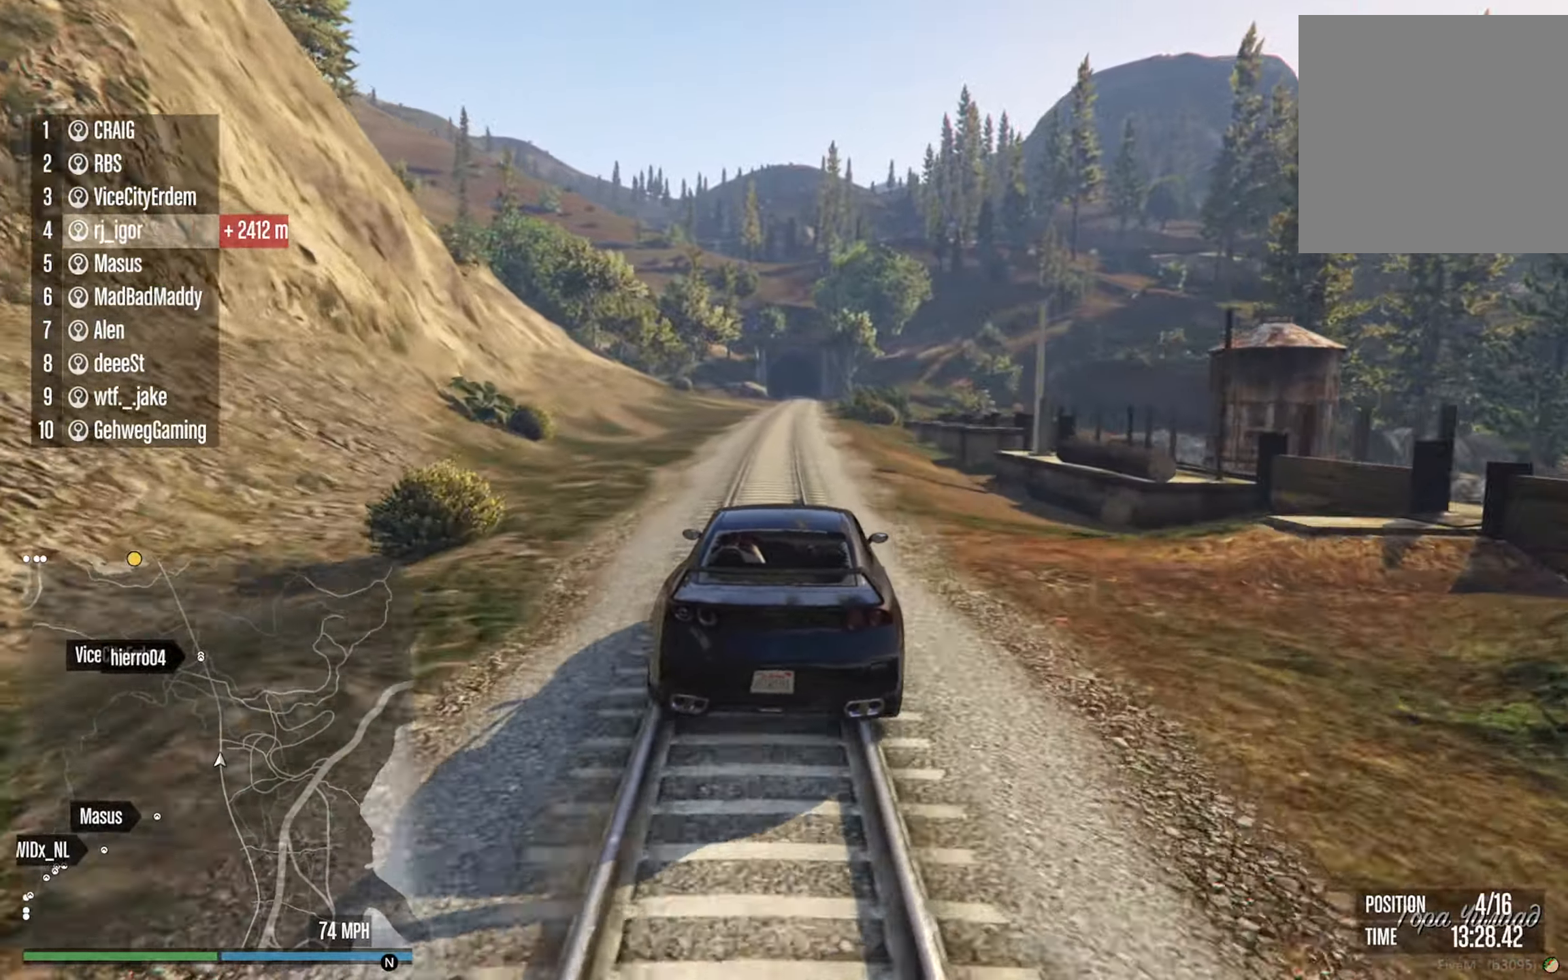
{"dt_ms": 500, "buttons": ["R2"], "left_stick": "center", "right_stick": "center", "events": [[50, "left_stick", "center"], [367, "left_stick", "down-right"], [484, "left_stick", "center"]]}
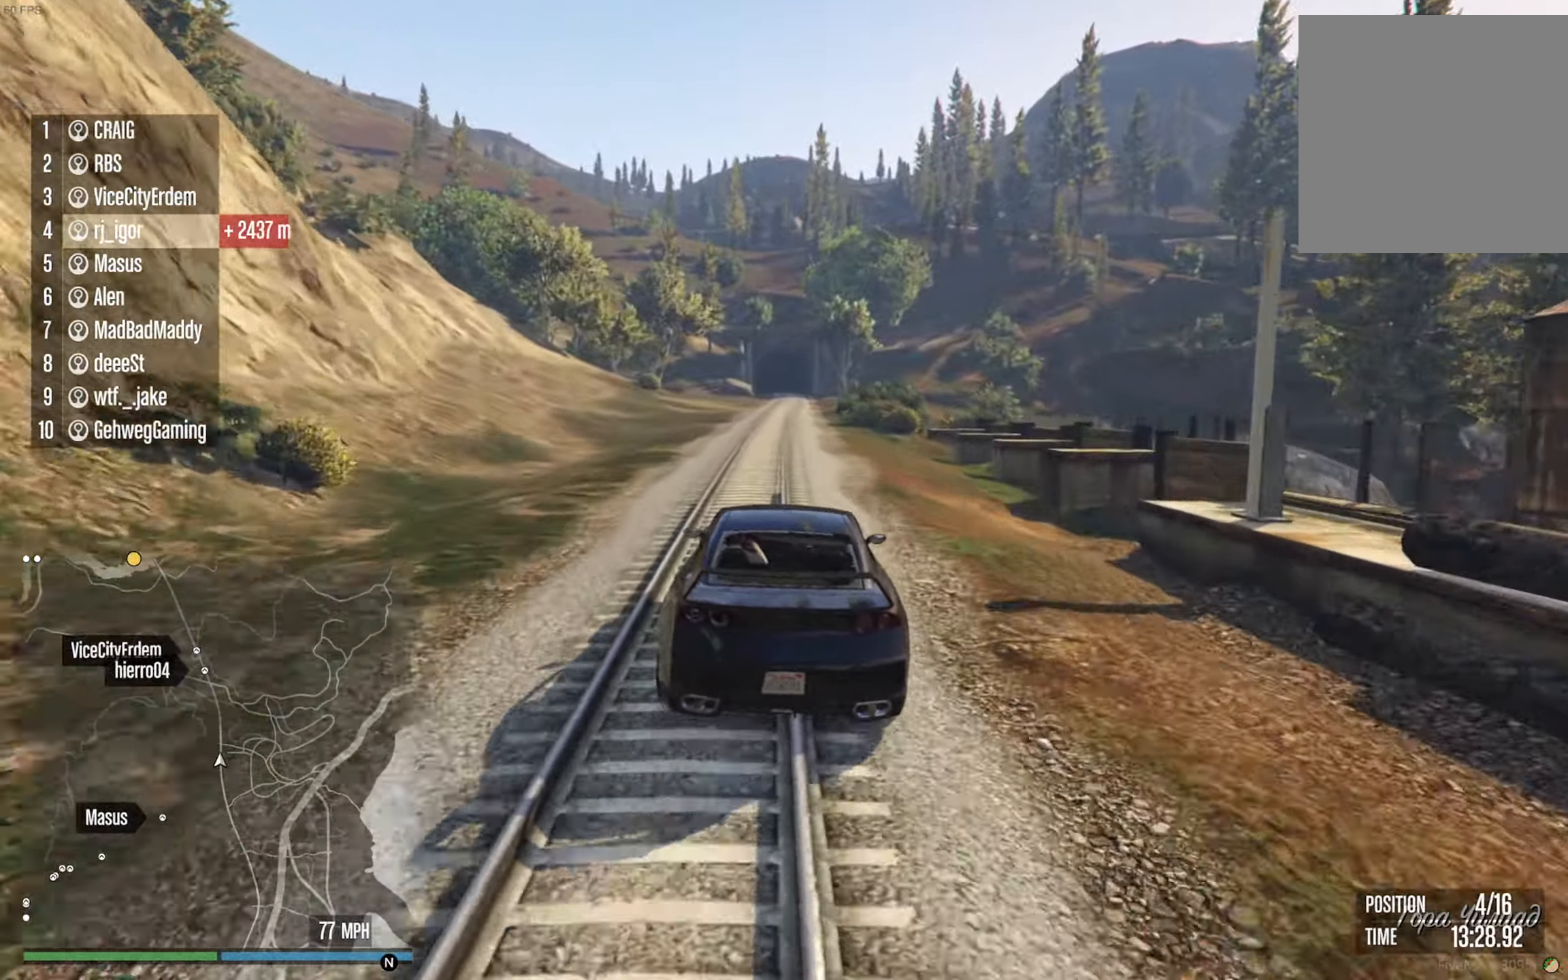
{"dt_ms": 500, "buttons": ["R2"], "left_stick": "left", "right_stick": "center", "events": [[400, "left_stick", "left"]]}
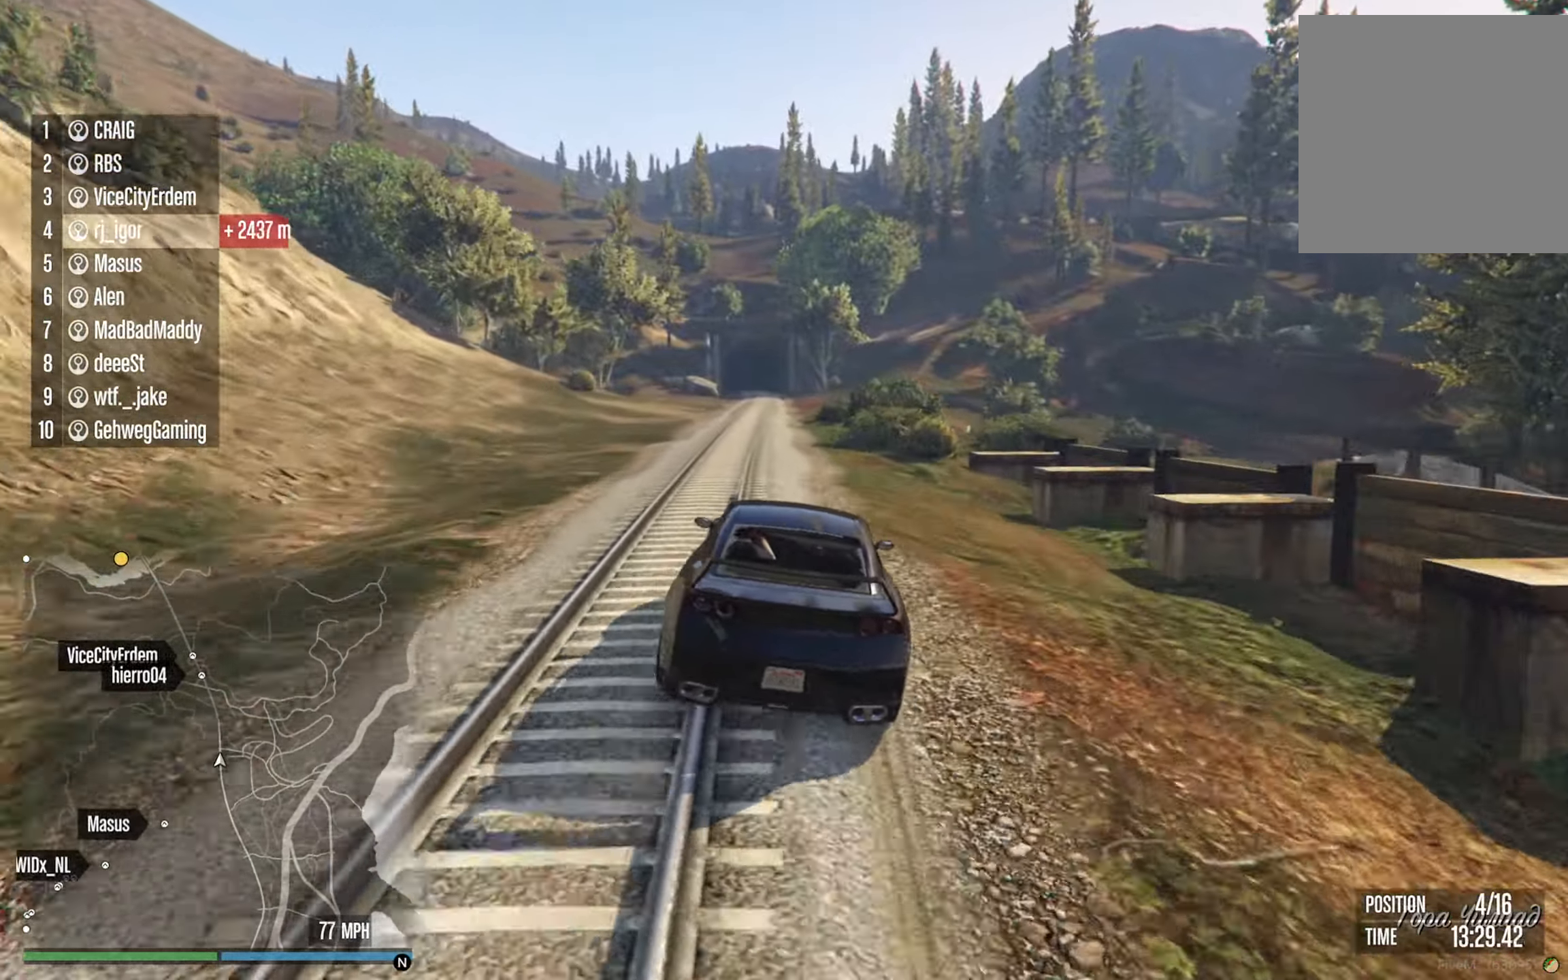
{"dt_ms": 500, "buttons": ["R2"], "left_stick": "center", "right_stick": "center", "events": [[100, "left_stick", "center"]]}
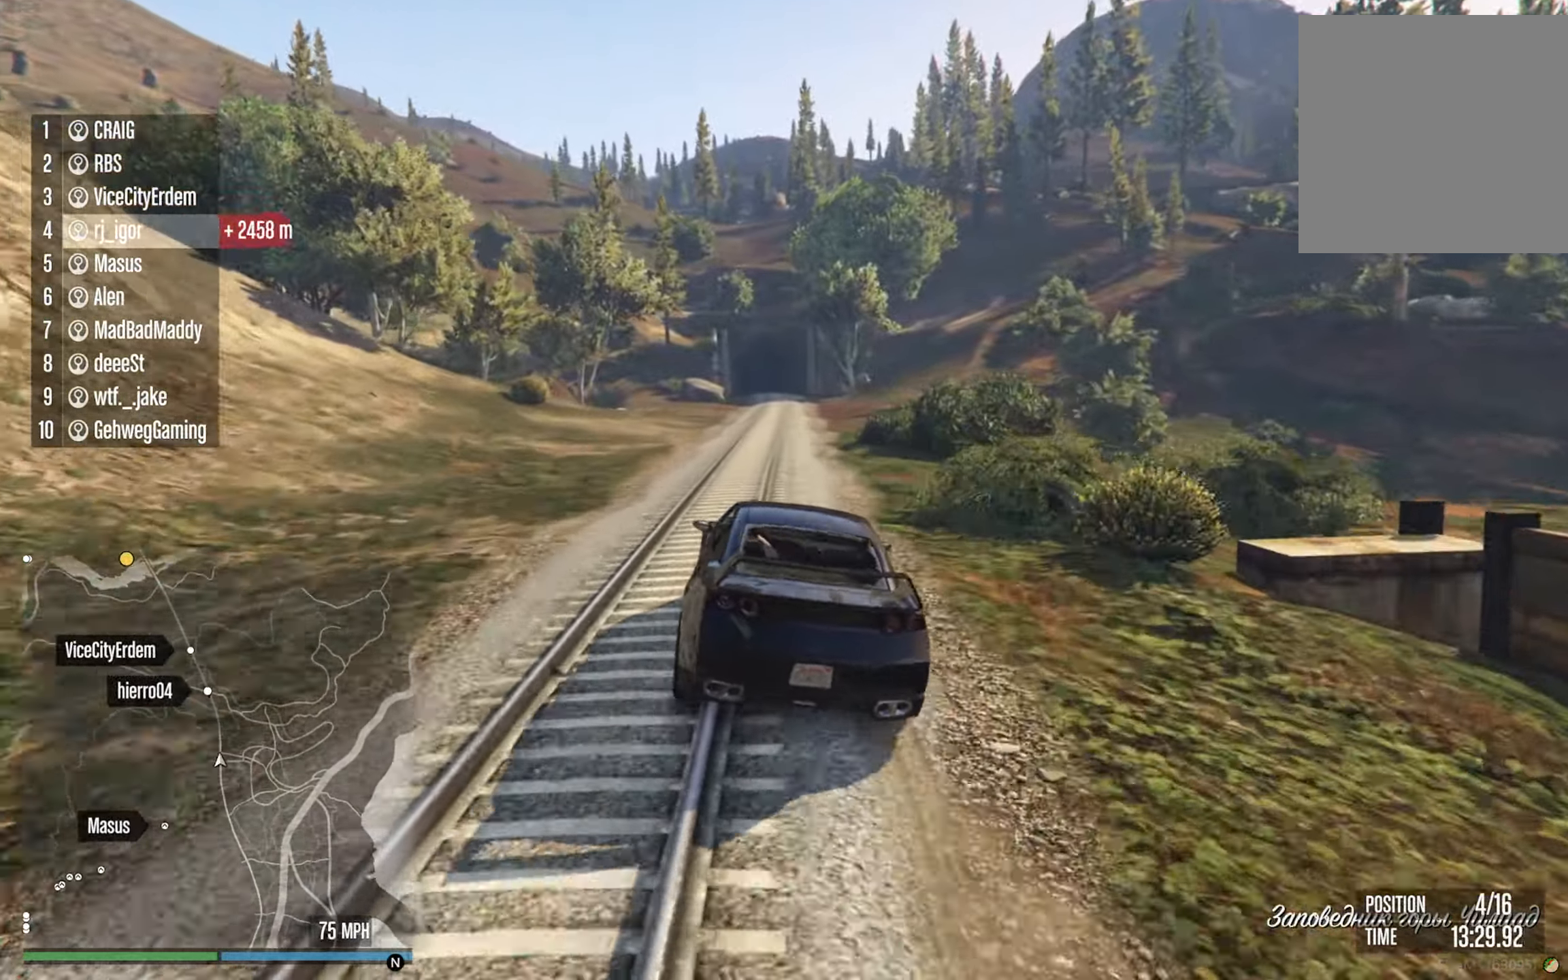
{"dt_ms": 500, "buttons": ["R2"], "left_stick": "down-right", "right_stick": "center", "events": [[500, "left_stick", "down-right"]]}
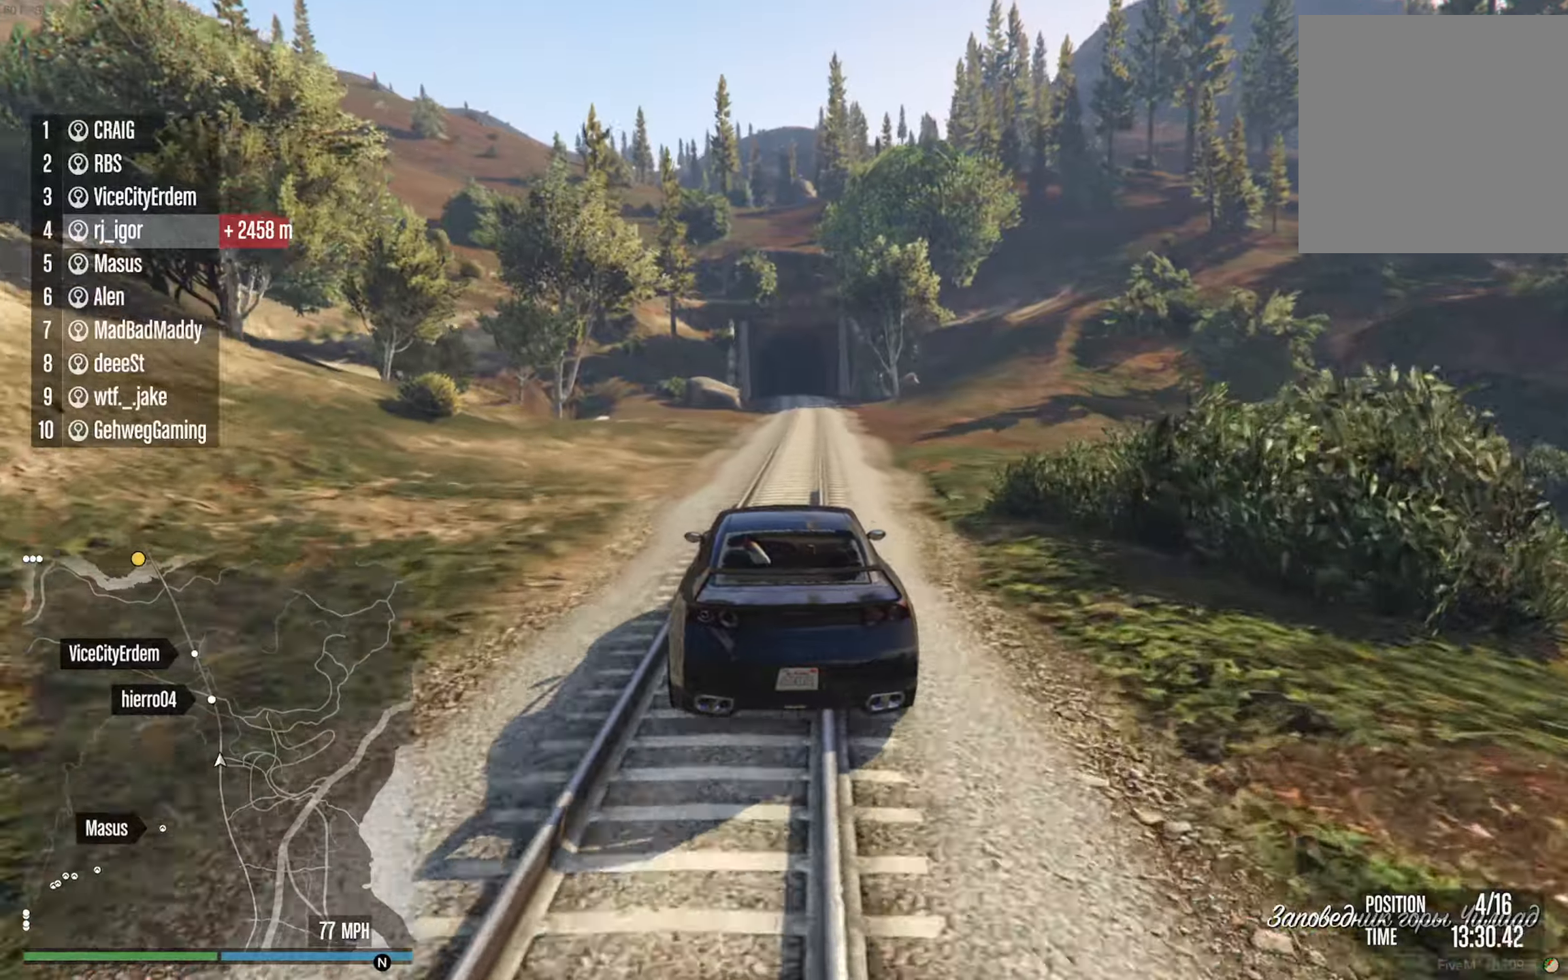
{"dt_ms": 500, "buttons": ["R2"], "left_stick": "left", "right_stick": "center", "events": [[116, "left_stick", "center"], [450, "left_stick", "left"]]}
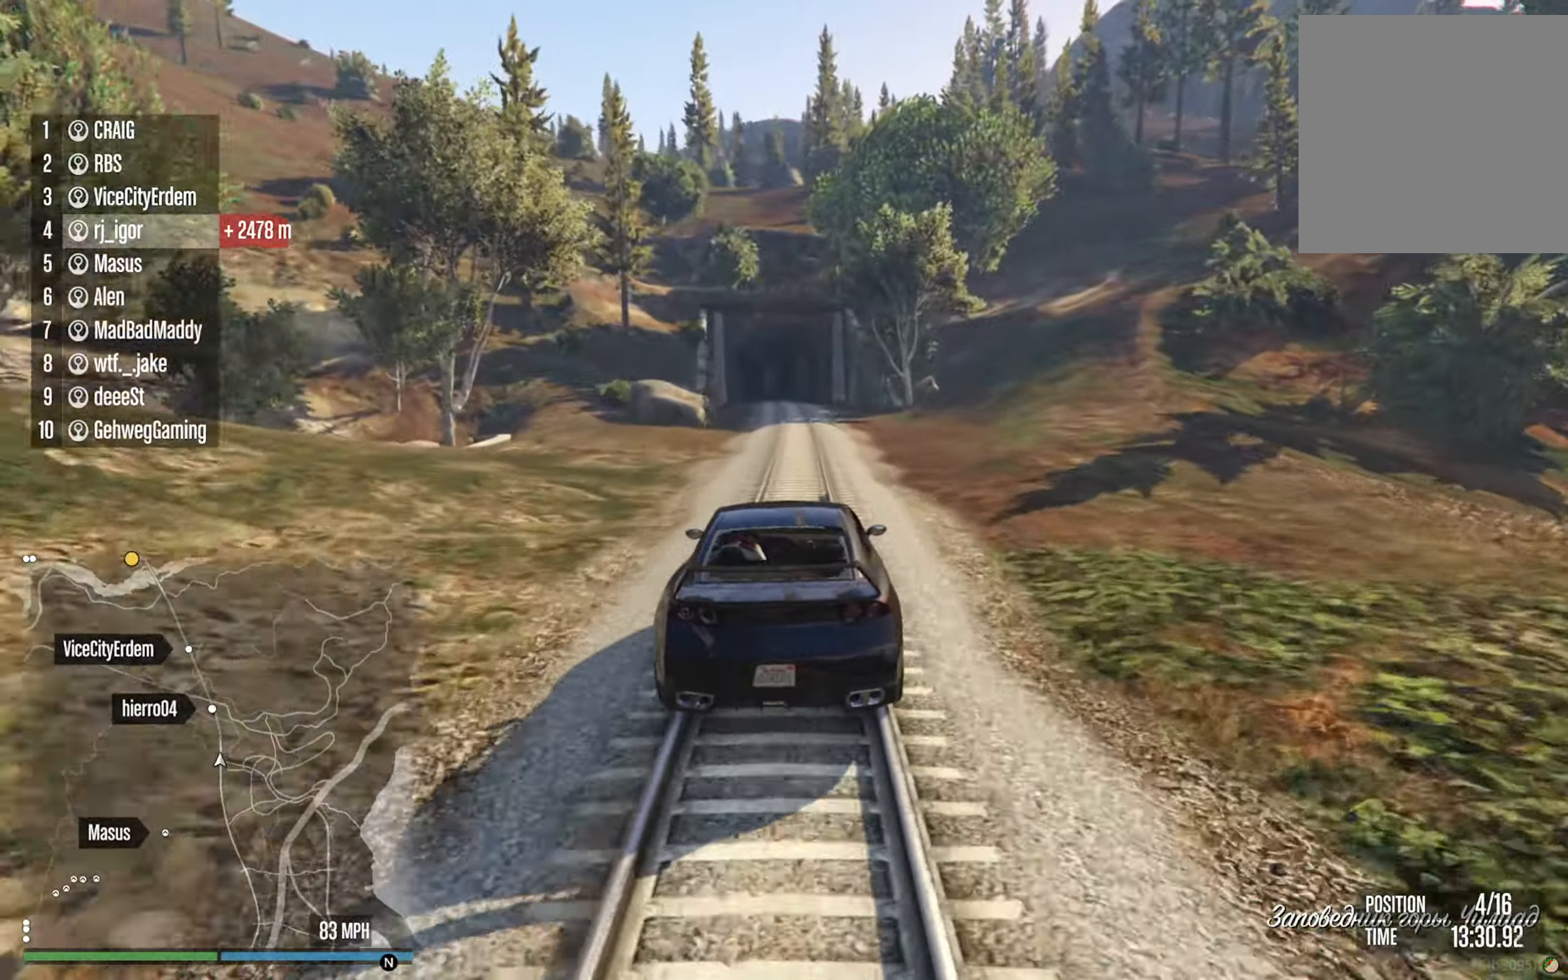
{"dt_ms": 500, "buttons": ["R2"], "left_stick": "center", "right_stick": "center", "events": [[33, "left_stick", "center"]]}
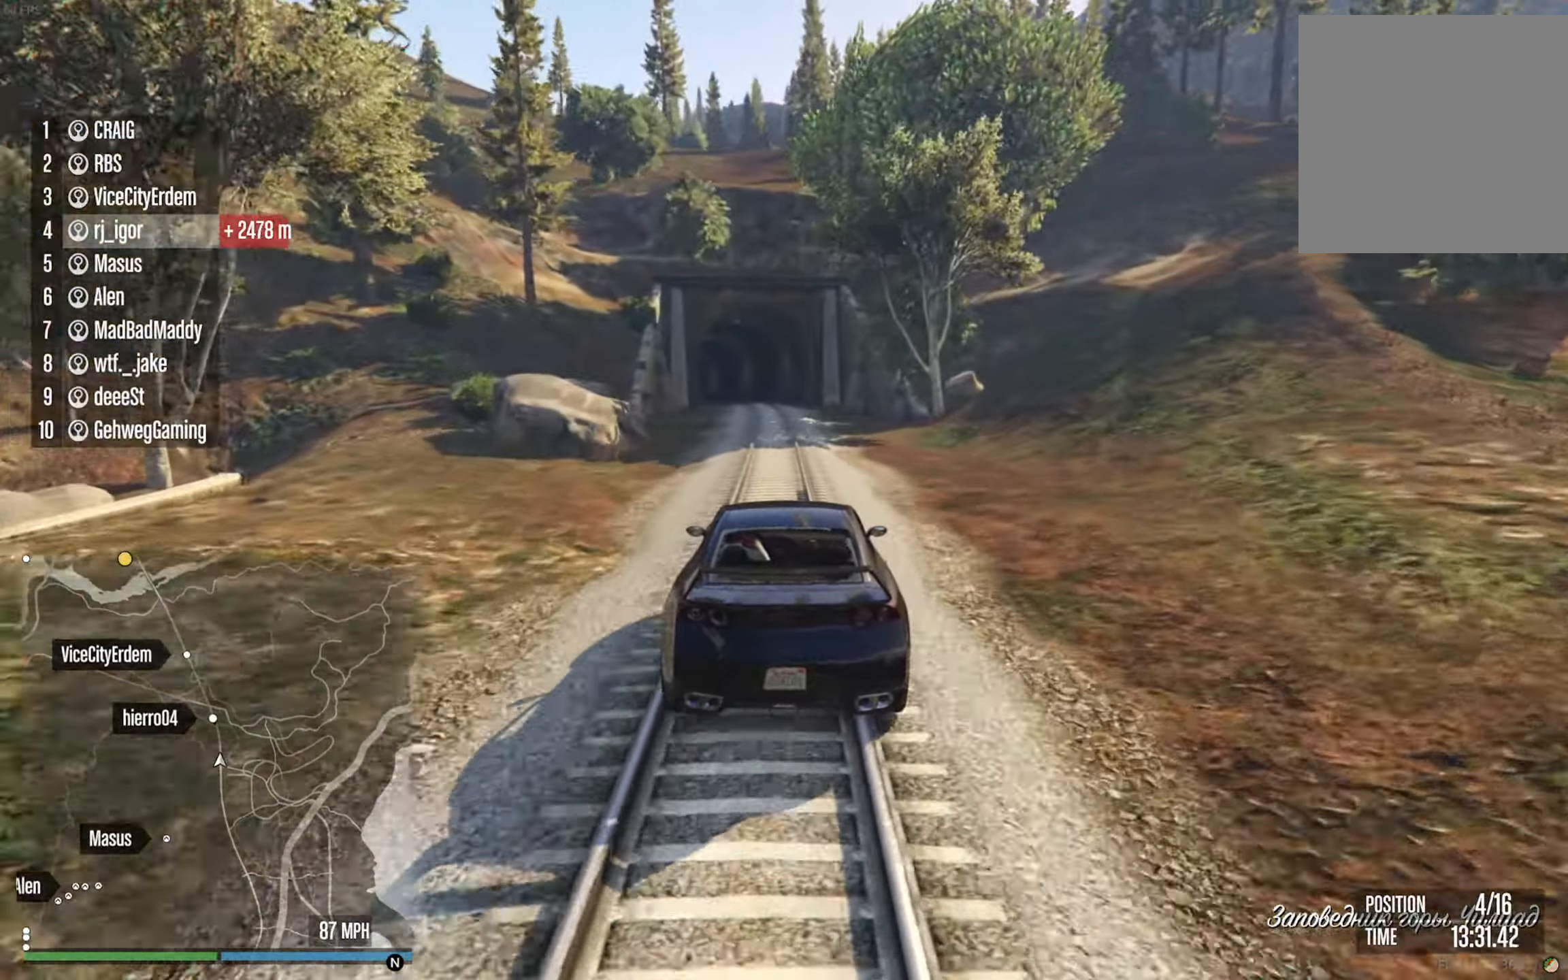
{"dt_ms": 500, "buttons": ["R2"], "left_stick": "left", "right_stick": "center", "events": [[366, "left_stick", "left"]]}
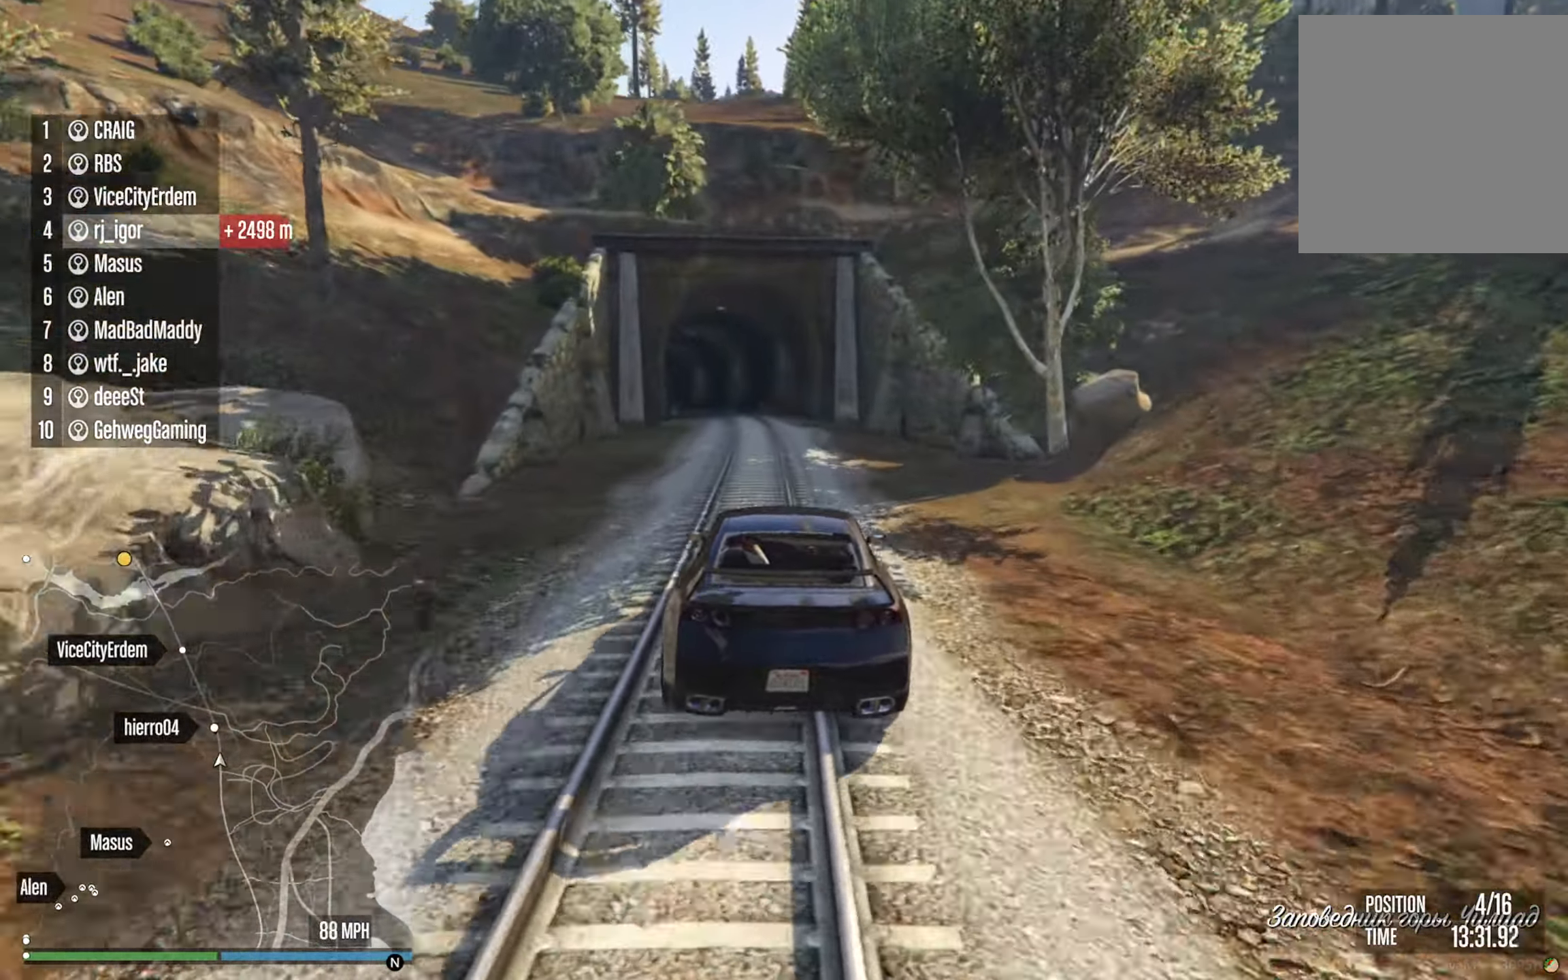
{"dt_ms": 500, "buttons": ["R2"], "left_stick": "center", "right_stick": "center", "events": [[33, "left_stick", "center"], [350, "left_stick", "left"], [483, "left_stick", "center"]]}
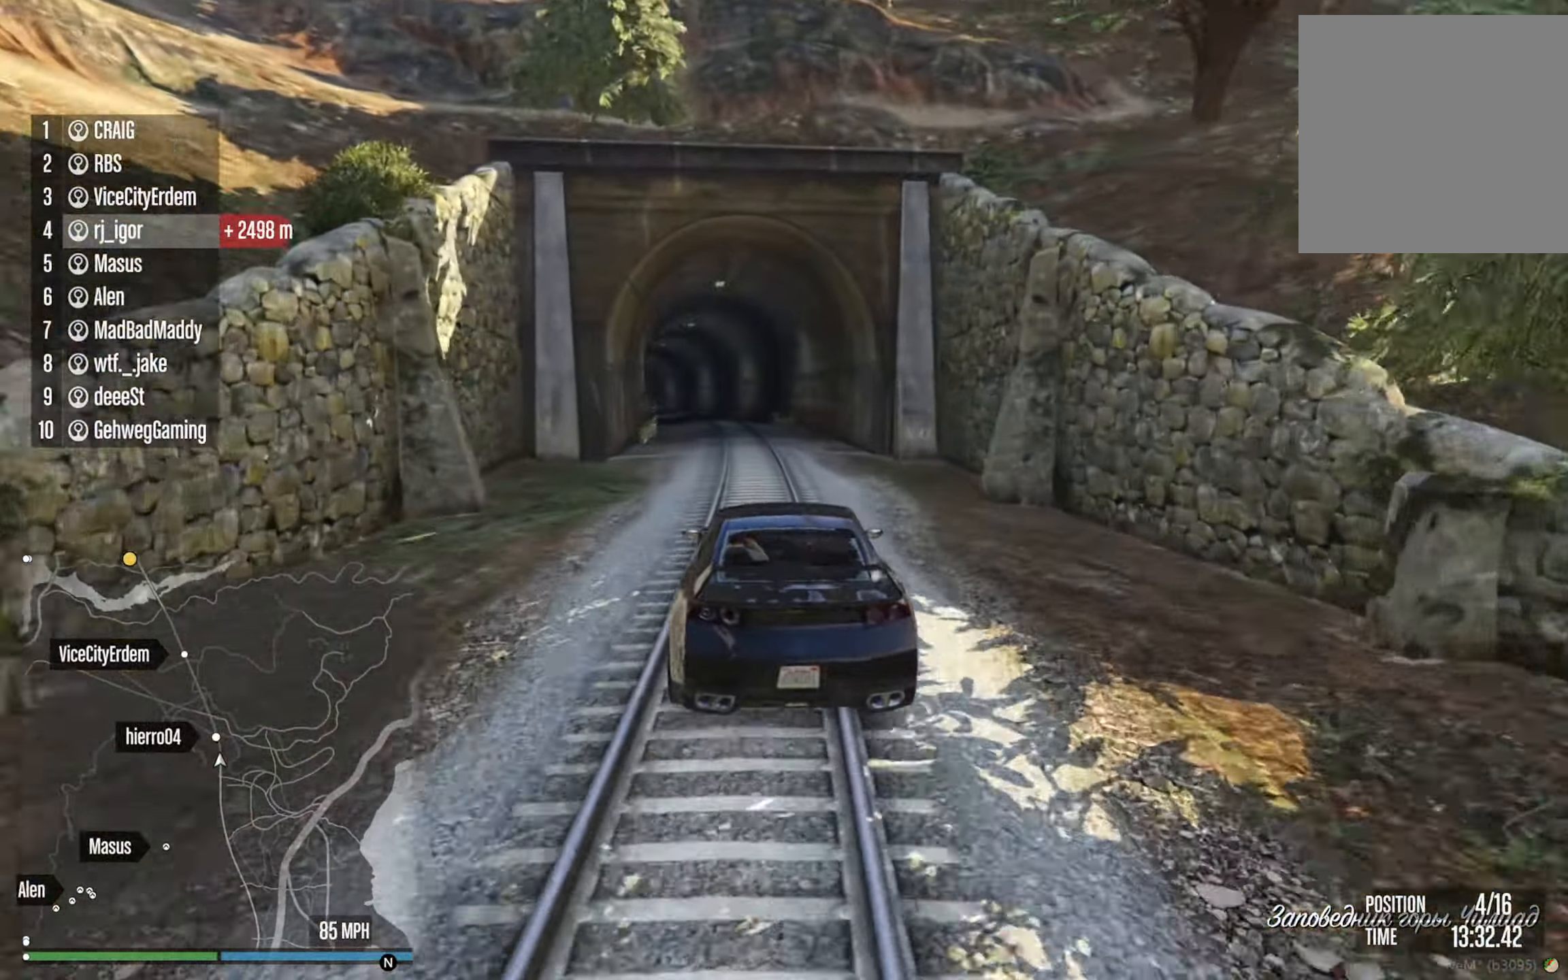
{"dt_ms": 500, "buttons": ["R2"], "left_stick": "center", "right_stick": "center", "events": [[266, "left_stick", "down-right"], [366, "left_stick", "center"]]}
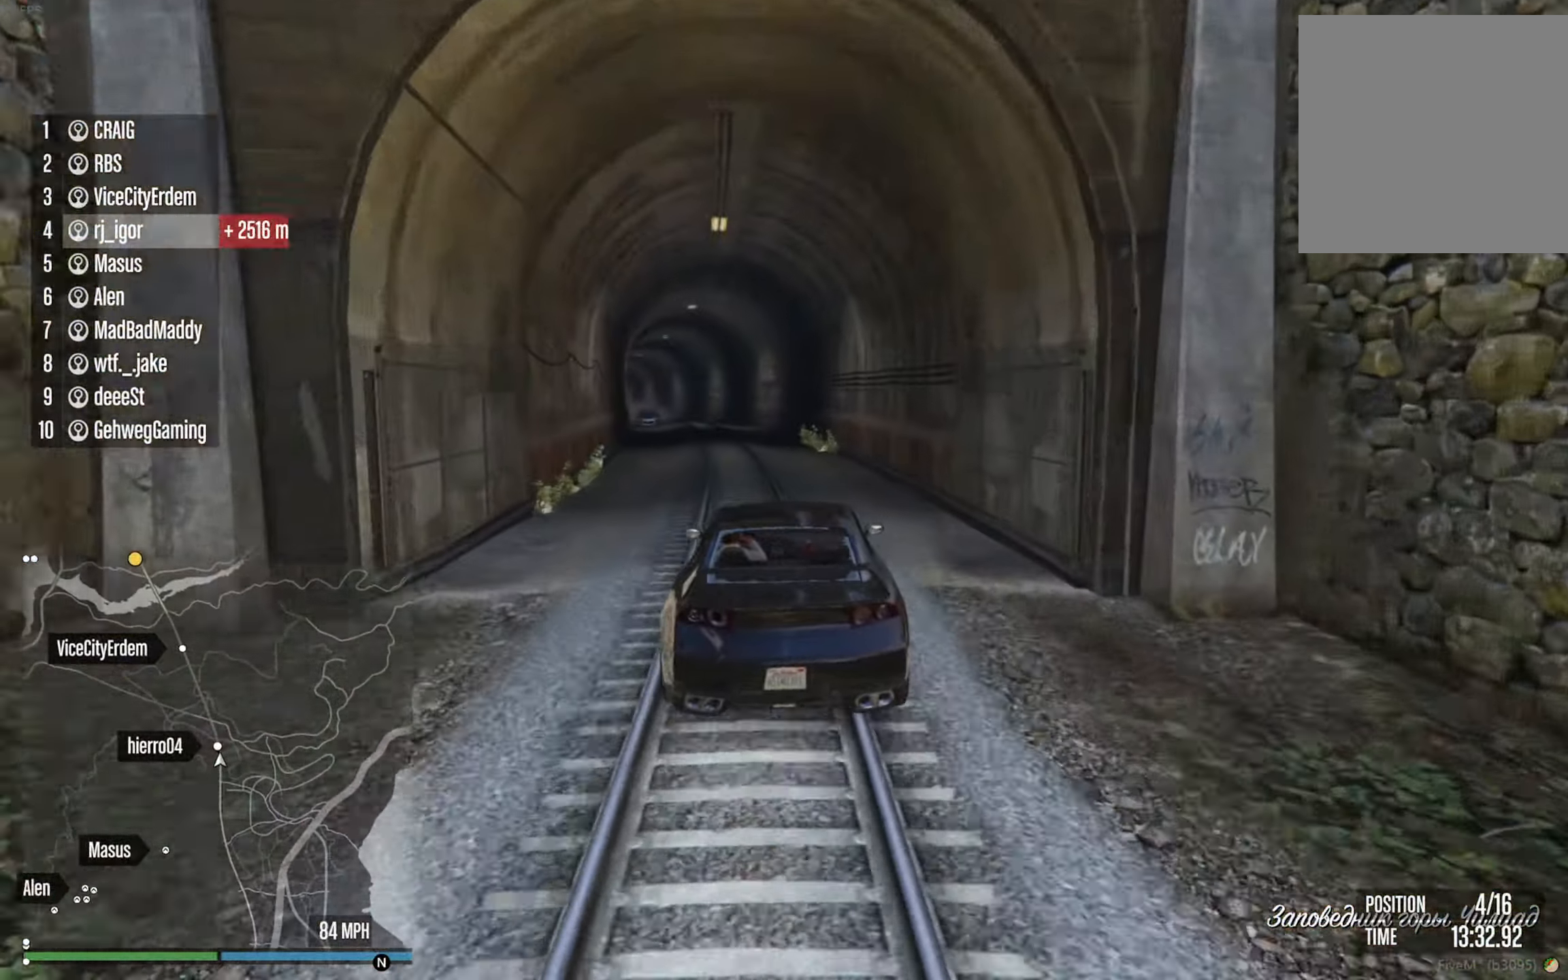
{"dt_ms": 500, "buttons": ["R2"], "left_stick": "left", "right_stick": "center", "events": [[166, "left_stick", "left"], [333, "left_stick", "center"], [466, "left_stick", "left"]]}
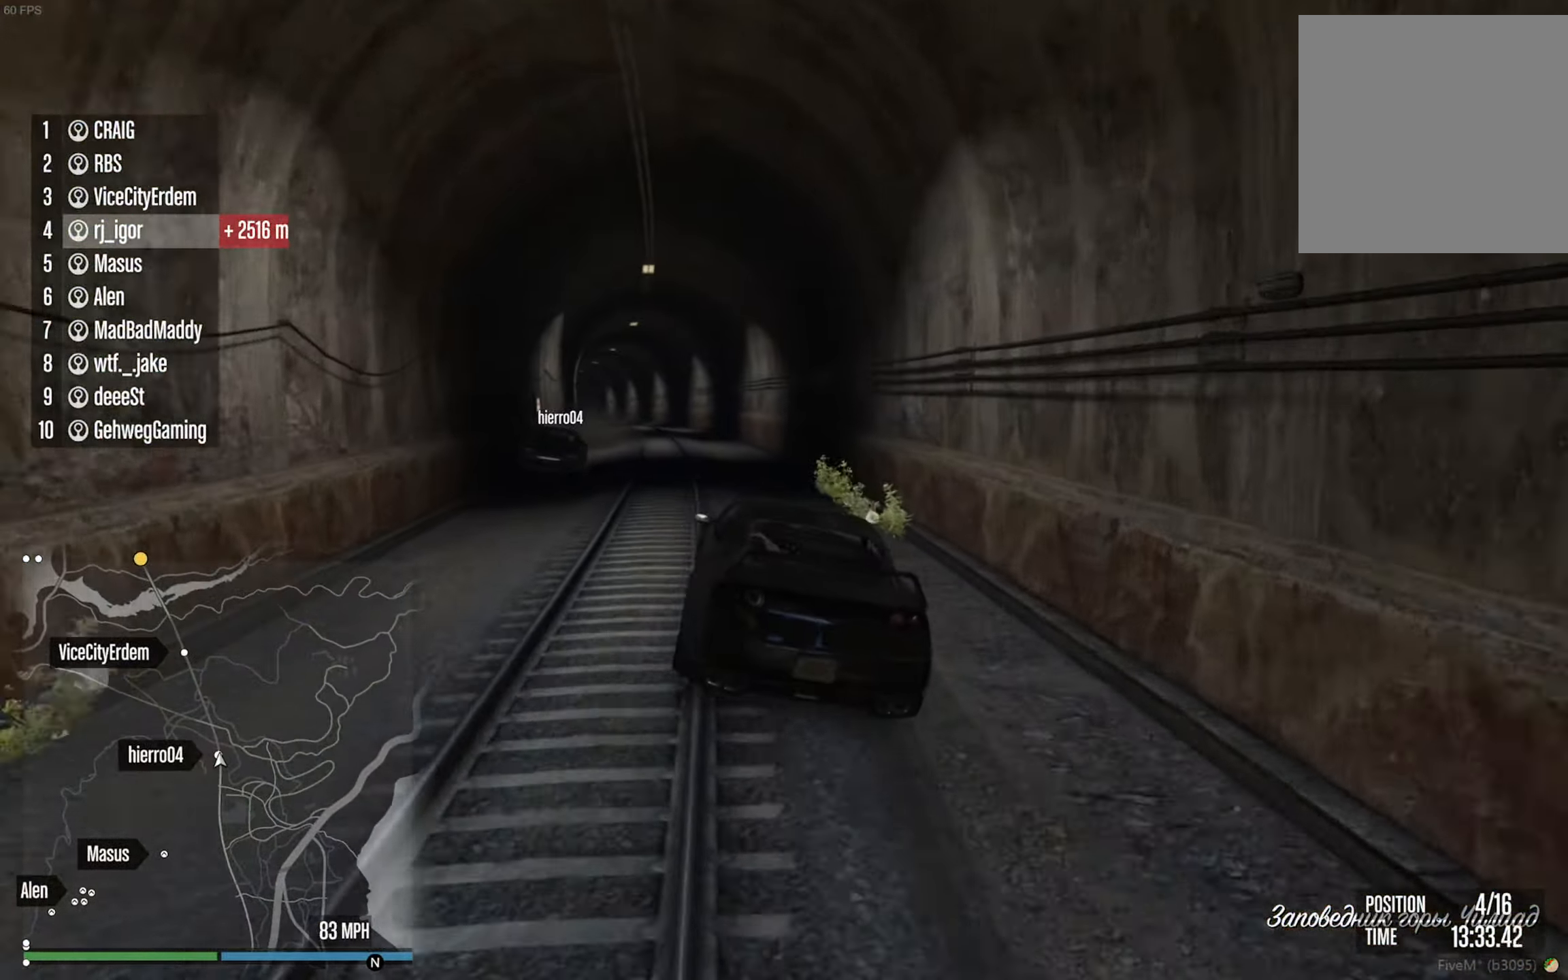
{"dt_ms": 1000, "buttons": ["R2"], "left_stick": "center", "right_stick": "center"}
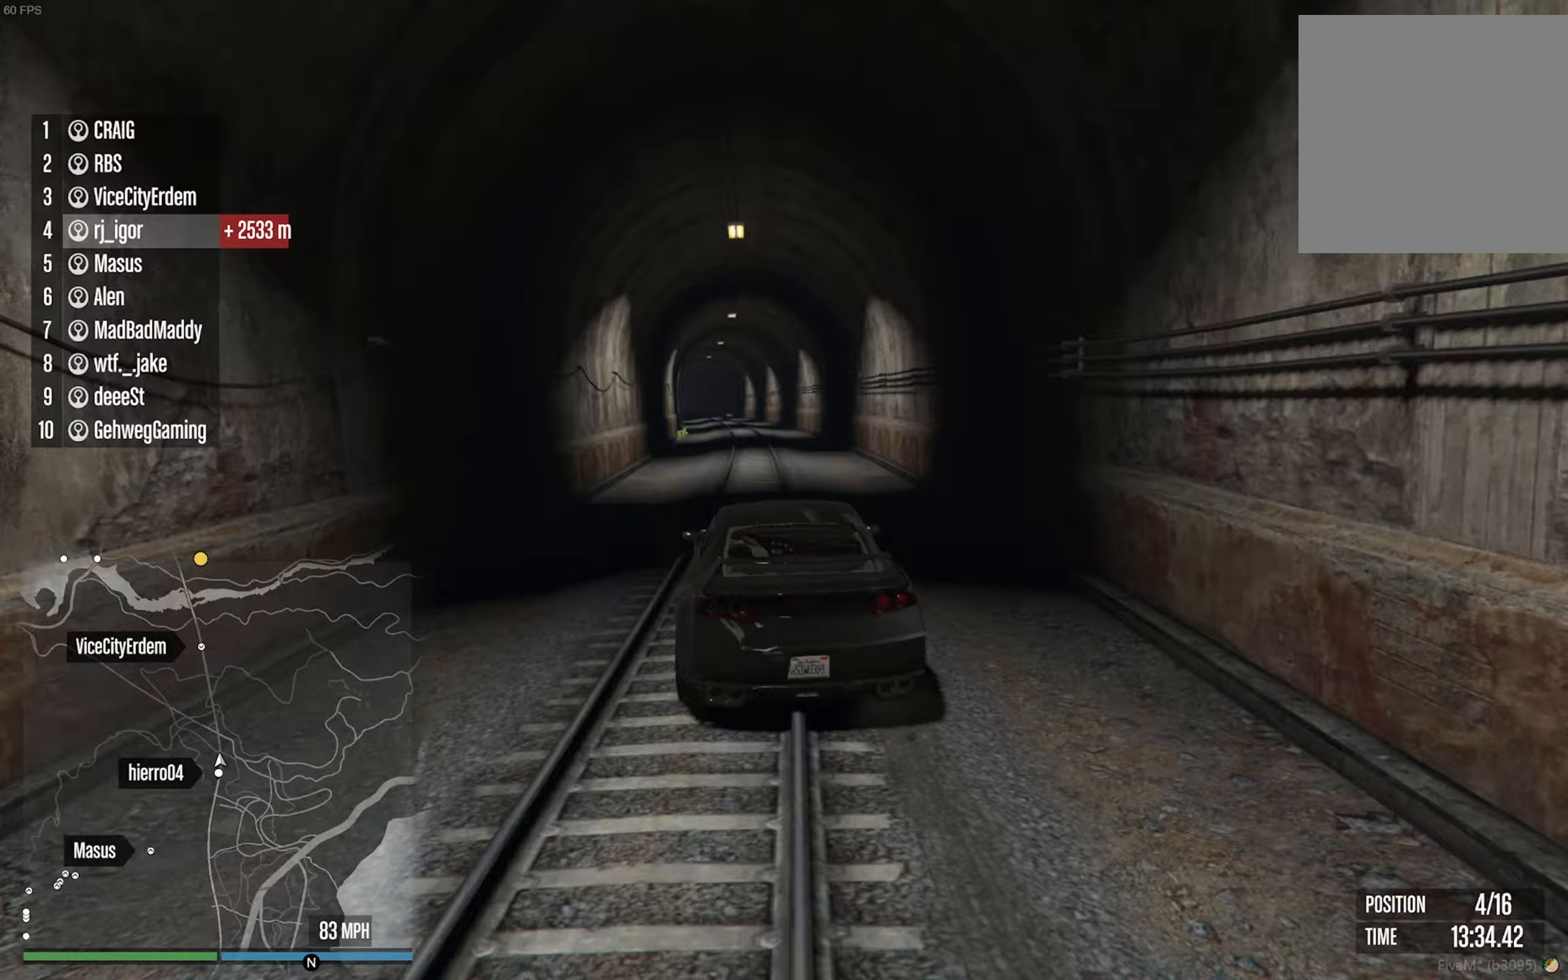
{"dt_ms": 500, "buttons": ["R2"], "left_stick": "center", "right_stick": "center"}
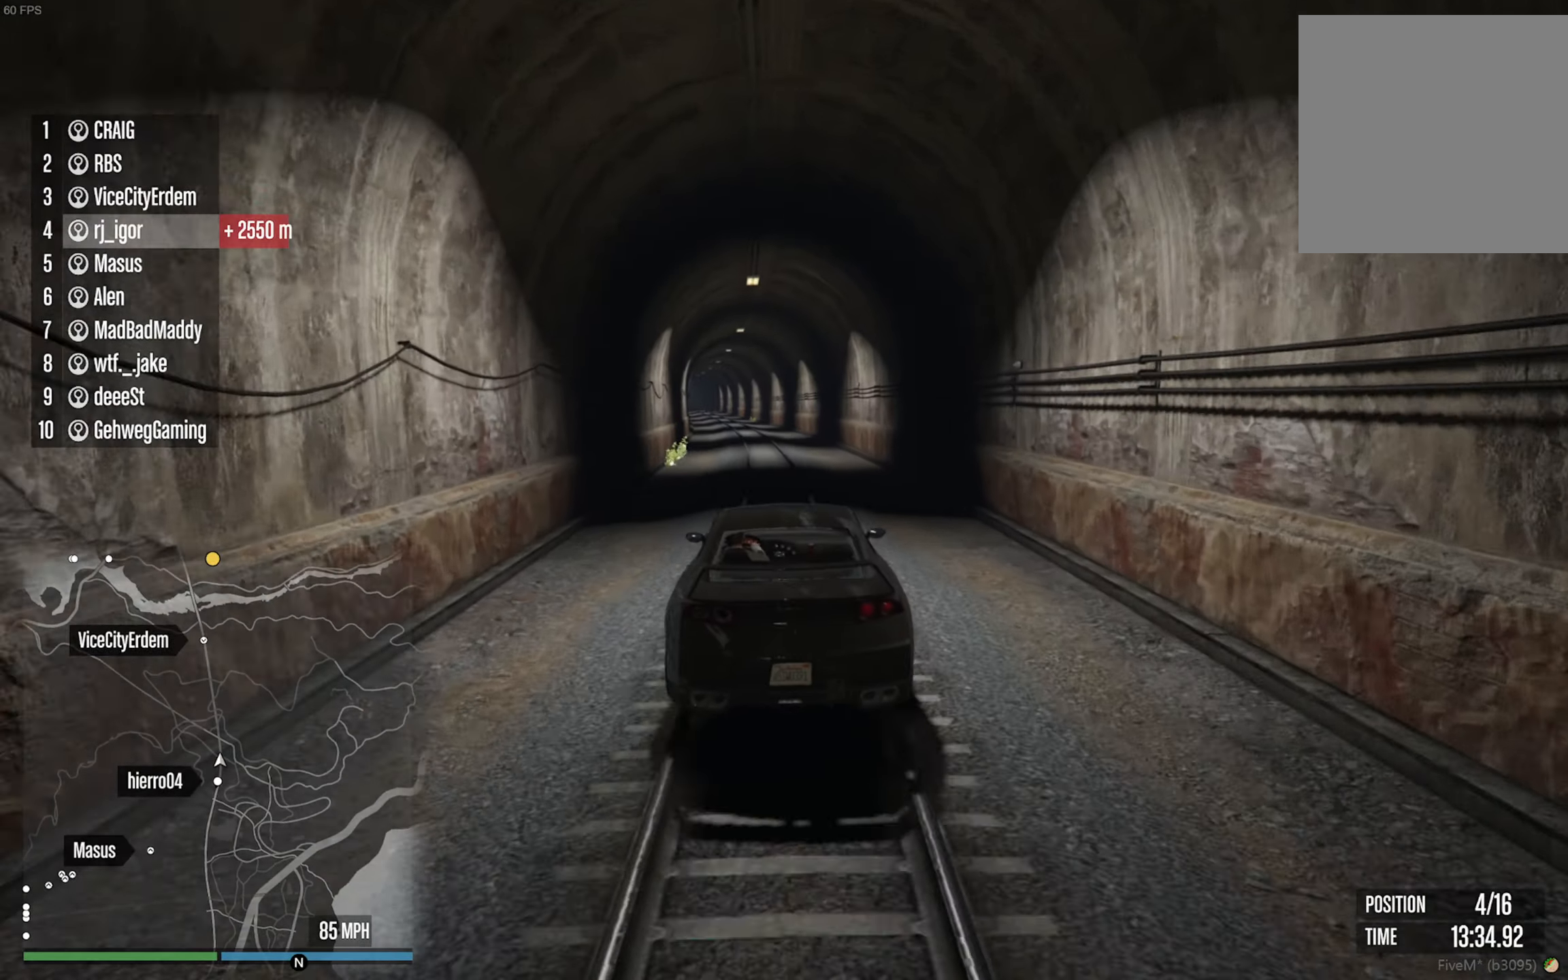
{"dt_ms": 1000, "buttons": ["R2"], "left_stick": "center", "right_stick": "center"}
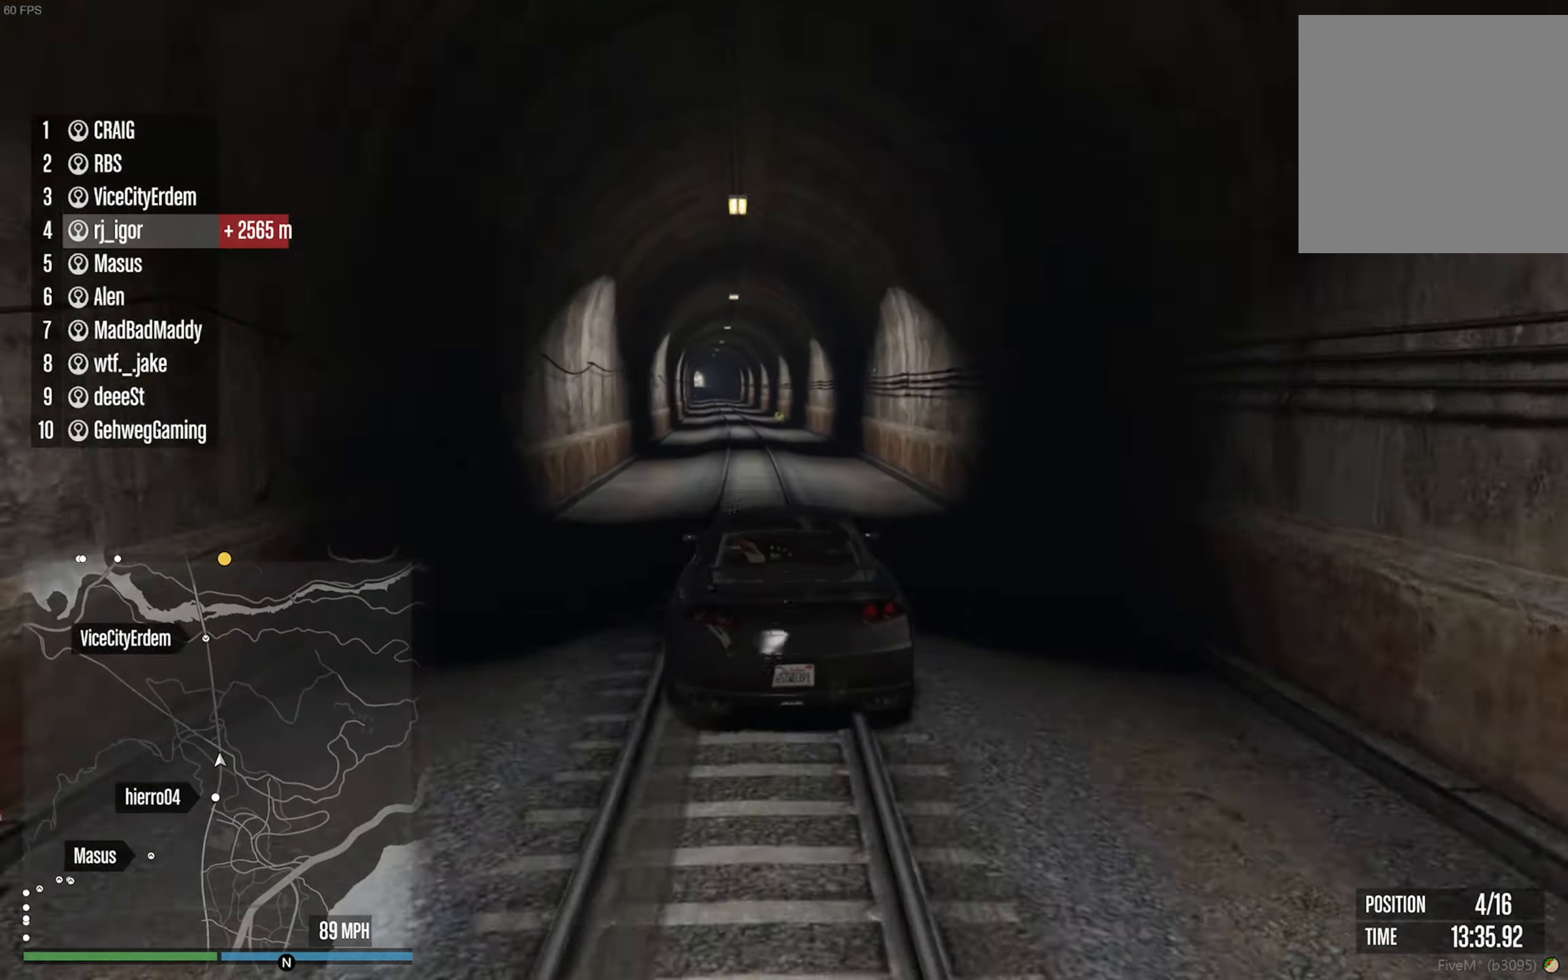
{"dt_ms": 500, "buttons": ["R2"], "left_stick": "center", "right_stick": "center"}
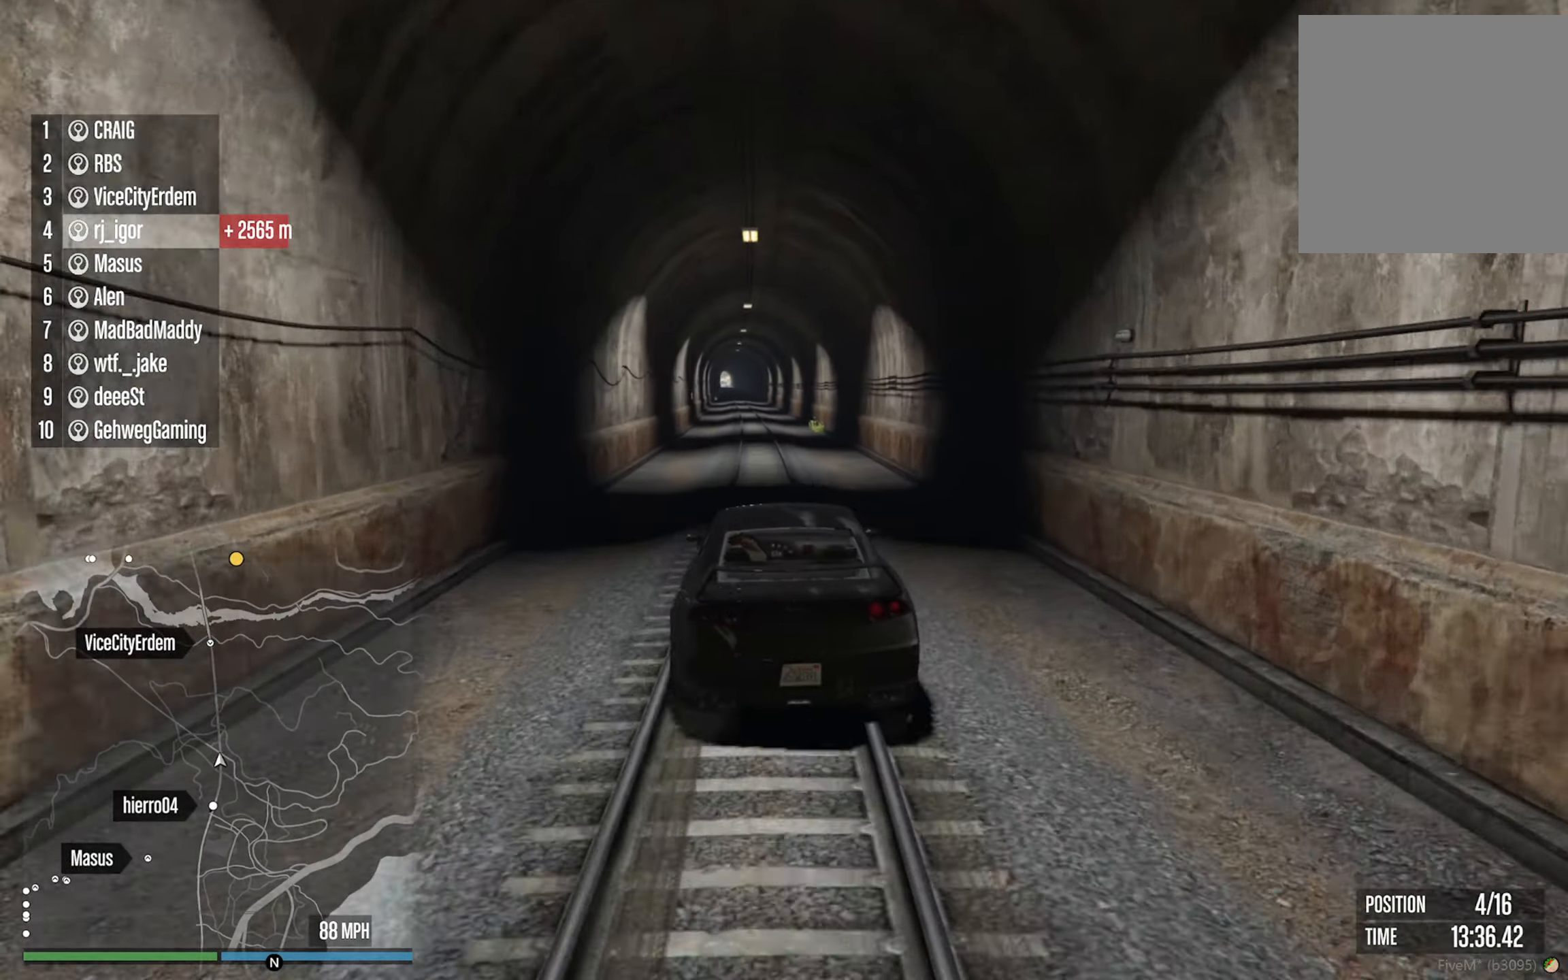
{"dt_ms": 500, "buttons": ["R2"], "left_stick": "left", "right_stick": "center"}
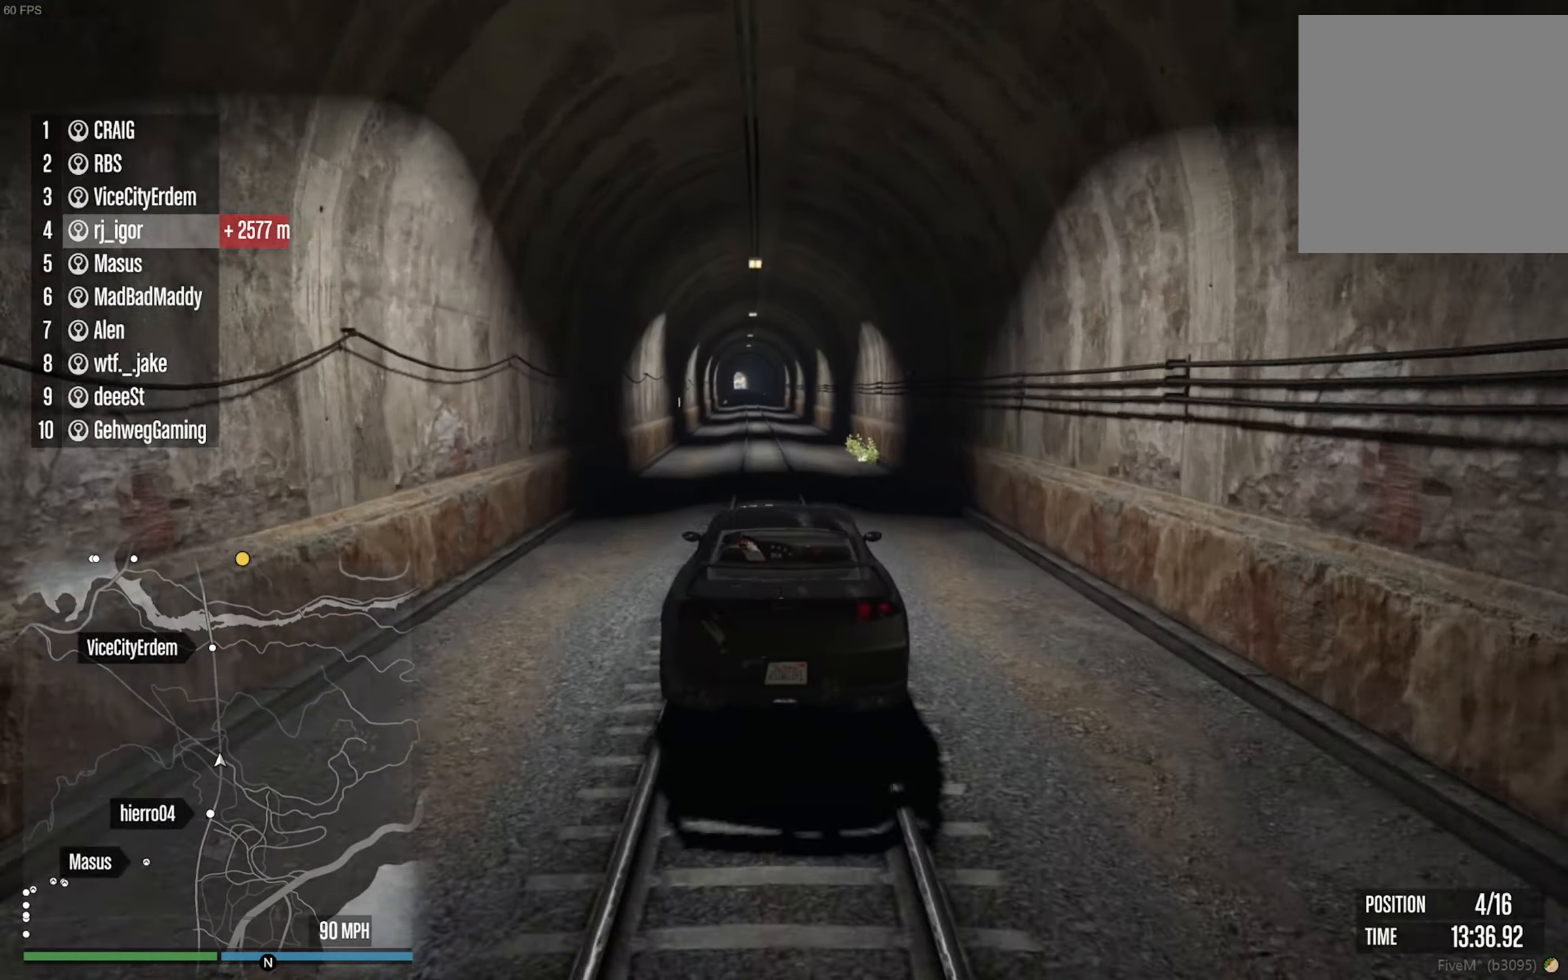
{"dt_ms": 1000, "buttons": ["R2"], "left_stick": "center", "right_stick": "center"}
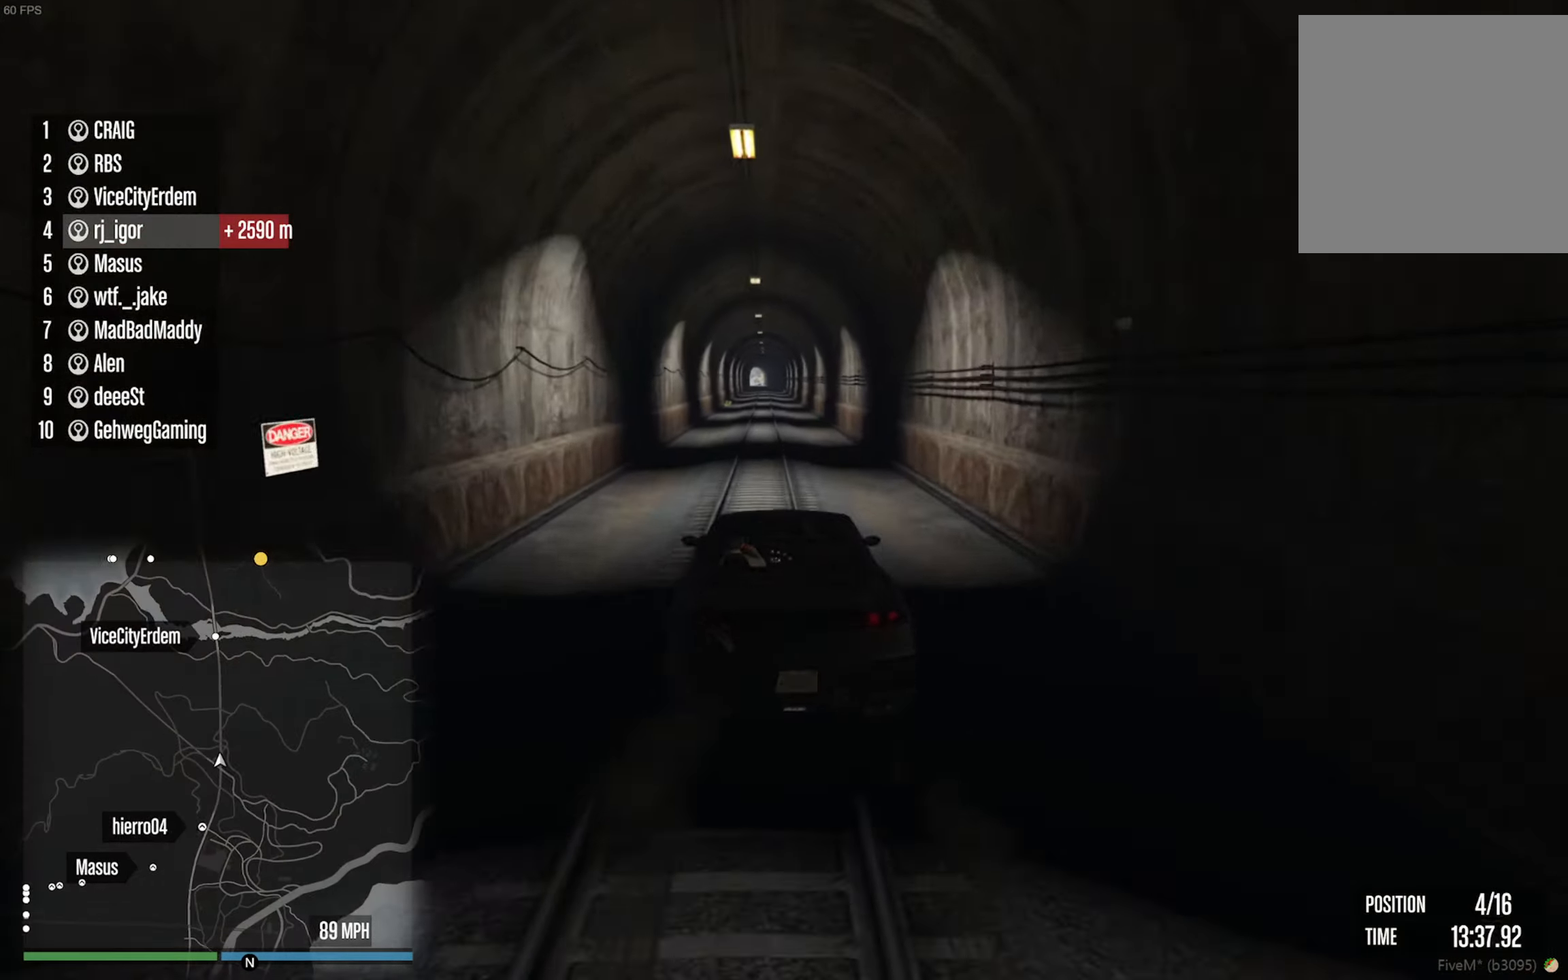
{"dt_ms": 1000, "buttons": ["R2"], "left_stick": "center", "right_stick": "center"}
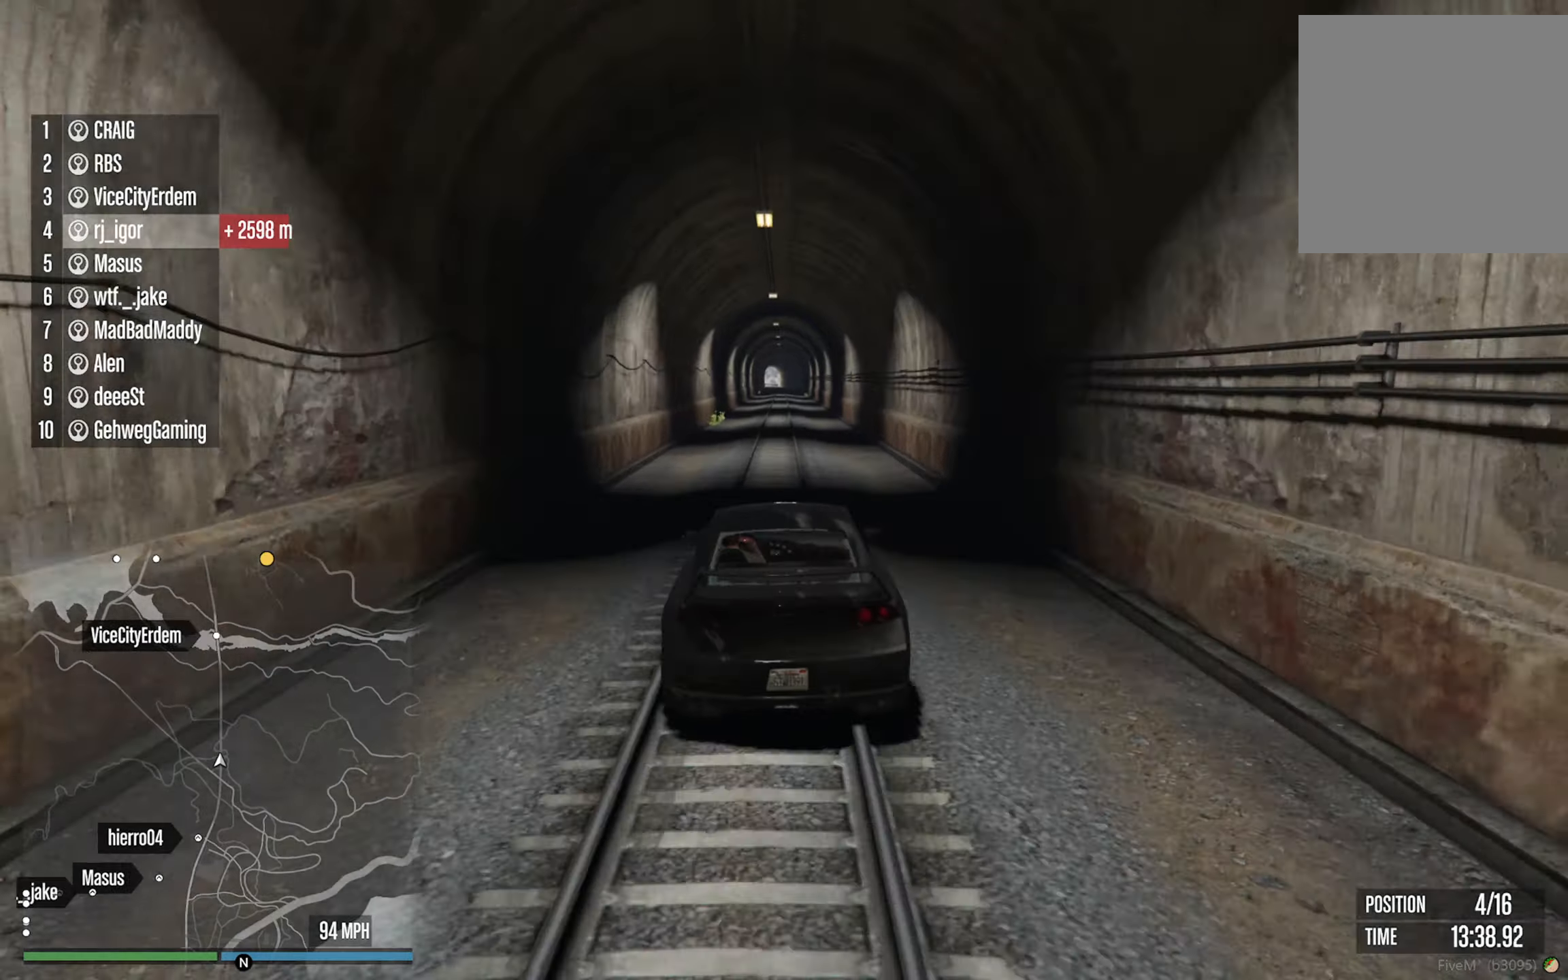
{"dt_ms": 500, "buttons": ["R2"], "left_stick": "center", "right_stick": "center"}